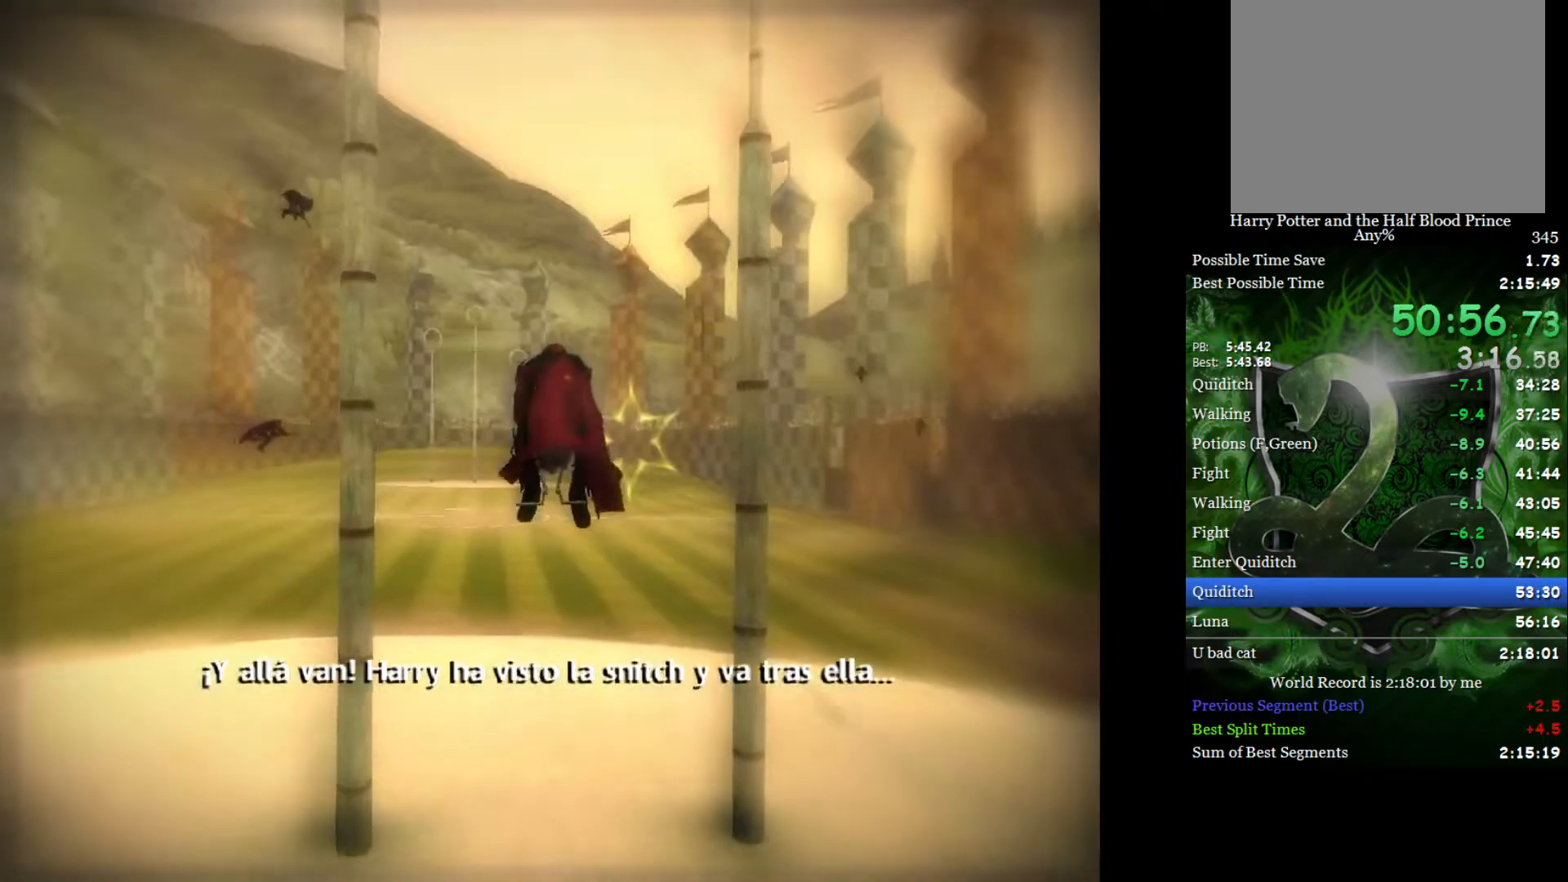
Gameplay with a controller (Xbox layout); each line is a JSON object with the inputs held at the frame after it. "events" lists button and stick changes between this image and that frame as [ms after this image, input, new state], when the widget could be followed in between.
{"buttons": [], "left_stick": "center", "right_stick": "center", "events": [[300, "left_stick", "down-right"], [500, "left_stick", "center"]]}
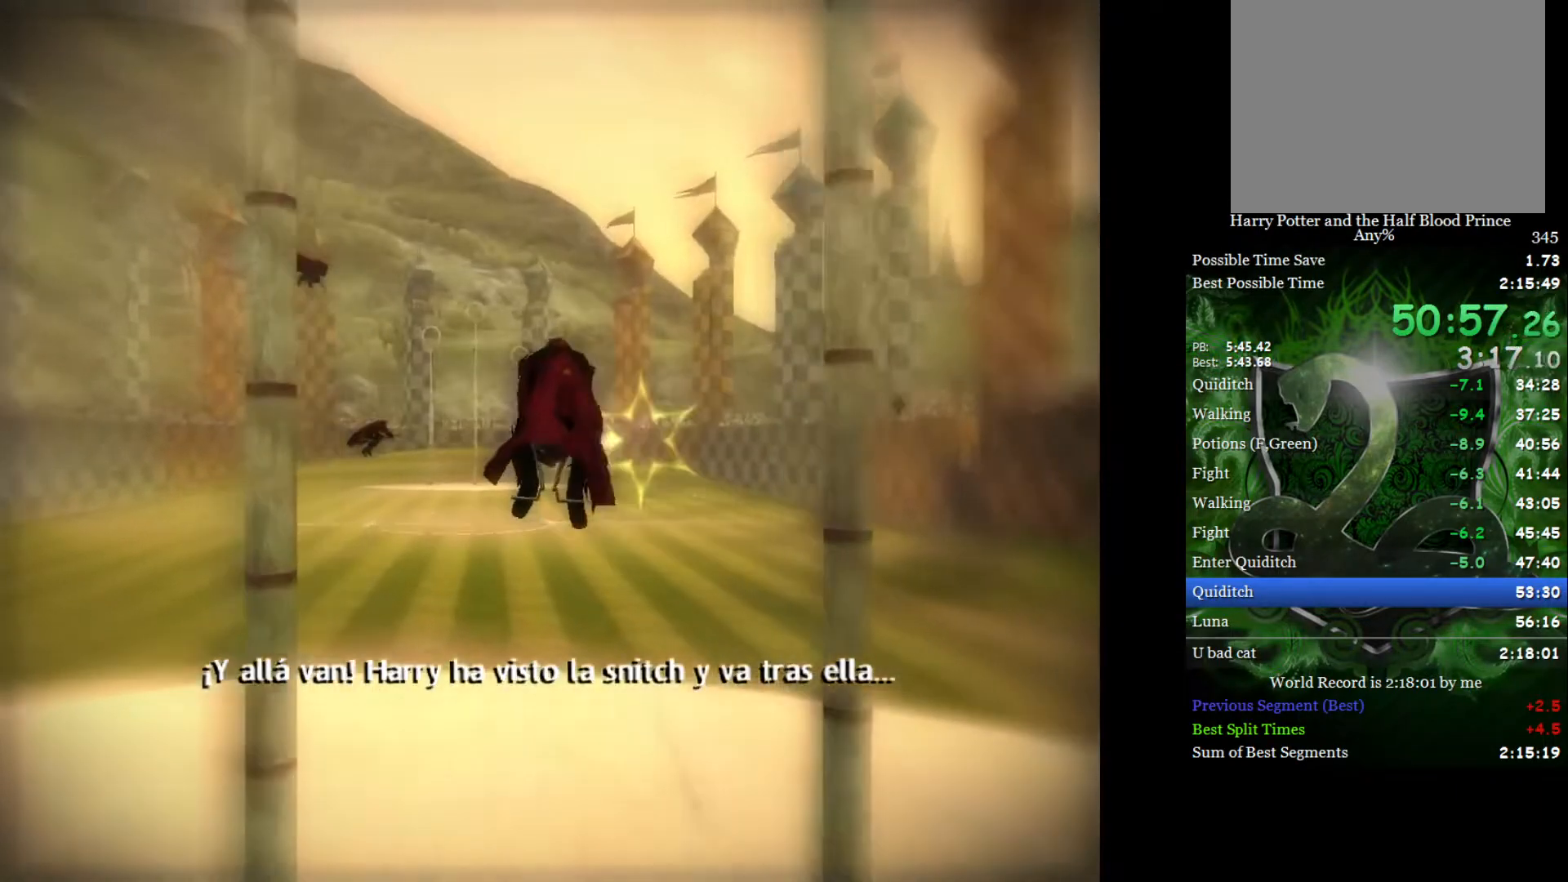
{"buttons": [], "left_stick": "center", "right_stick": "center", "events": [[117, "left_stick", "down-right"], [300, "left_stick", "center"]]}
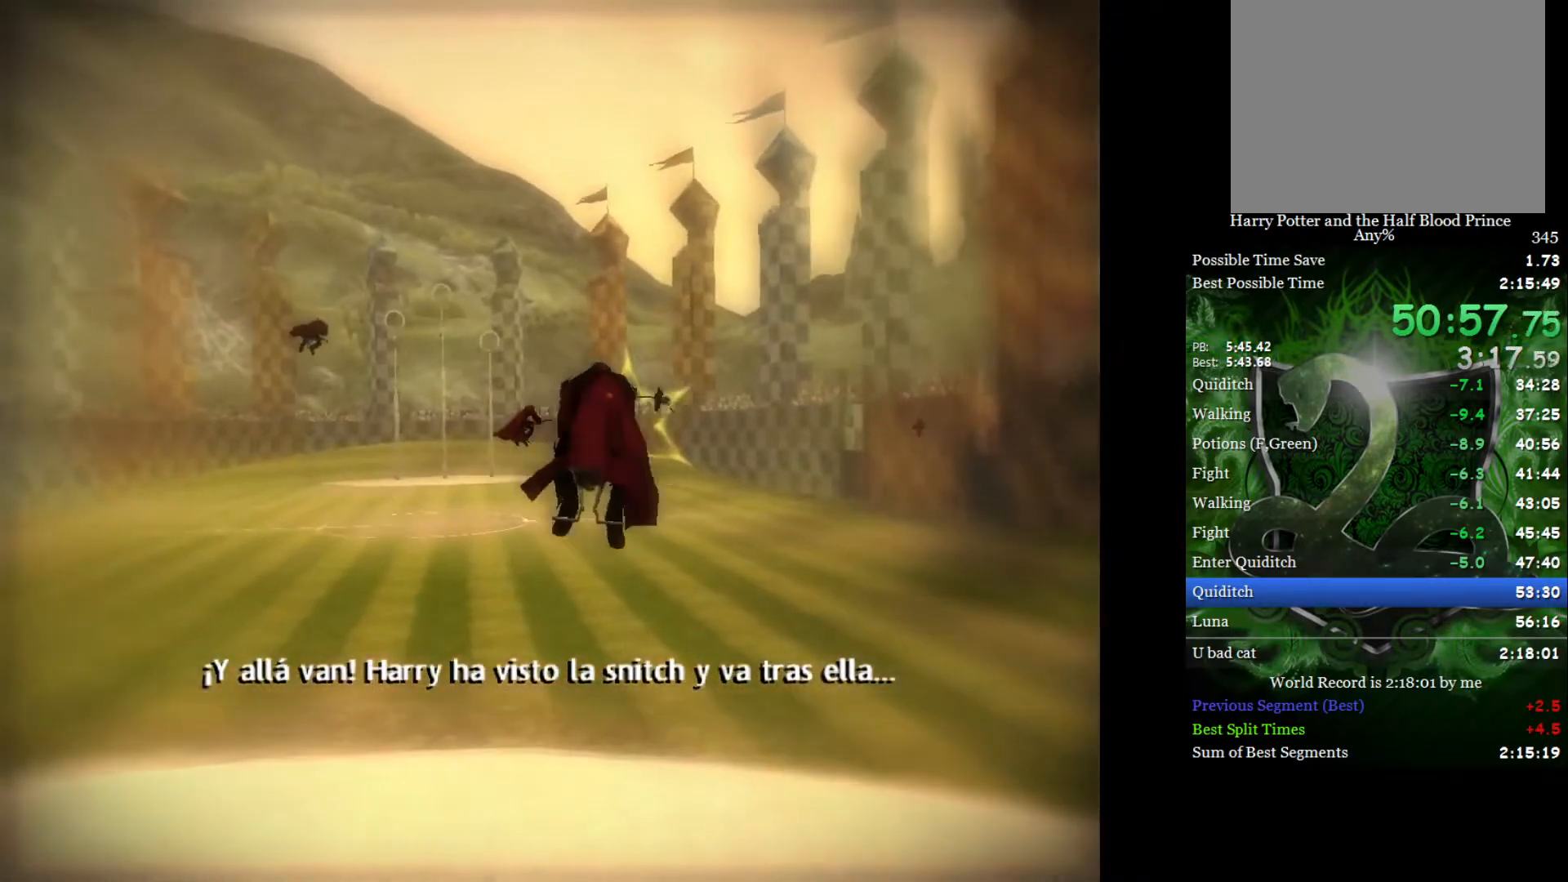
{"buttons": [], "left_stick": "center", "right_stick": "center", "events": []}
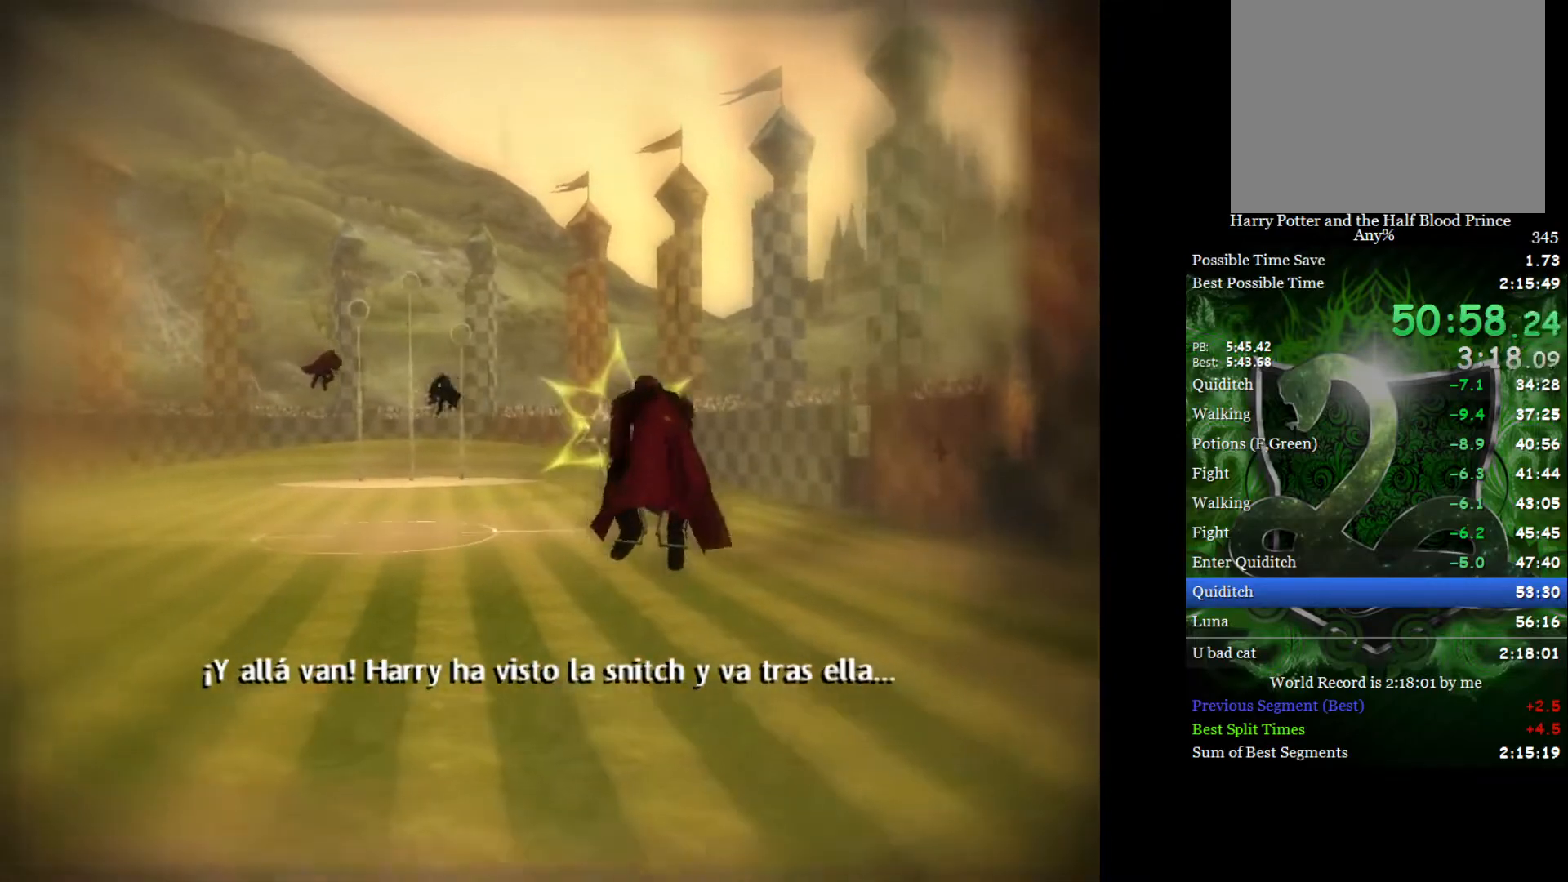
{"buttons": [], "left_stick": "center", "right_stick": "center", "events": []}
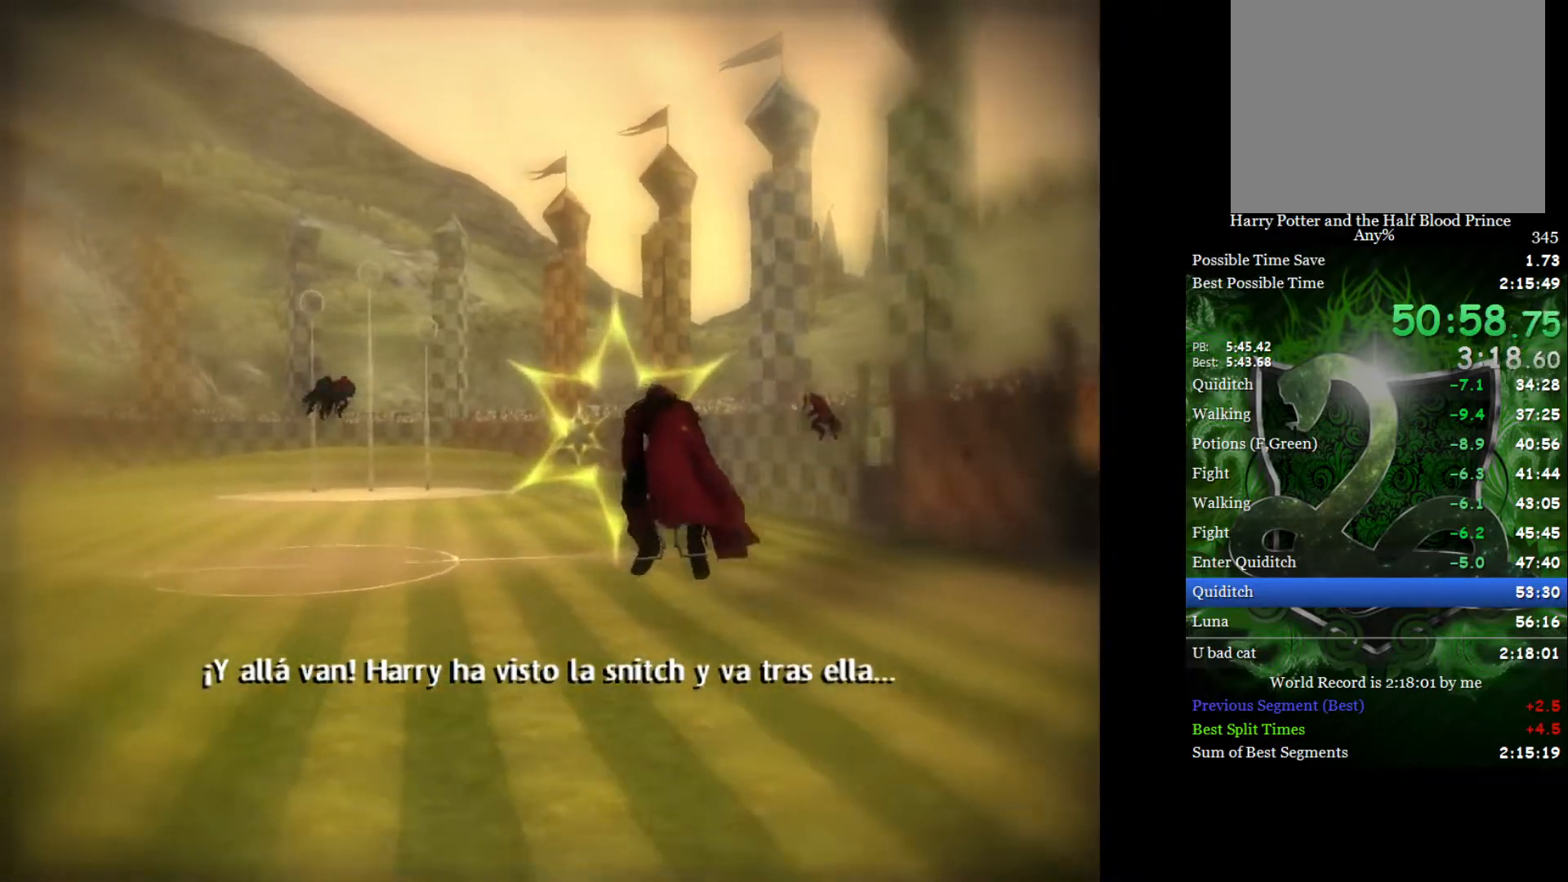
{"buttons": [], "left_stick": "center", "right_stick": "center", "events": []}
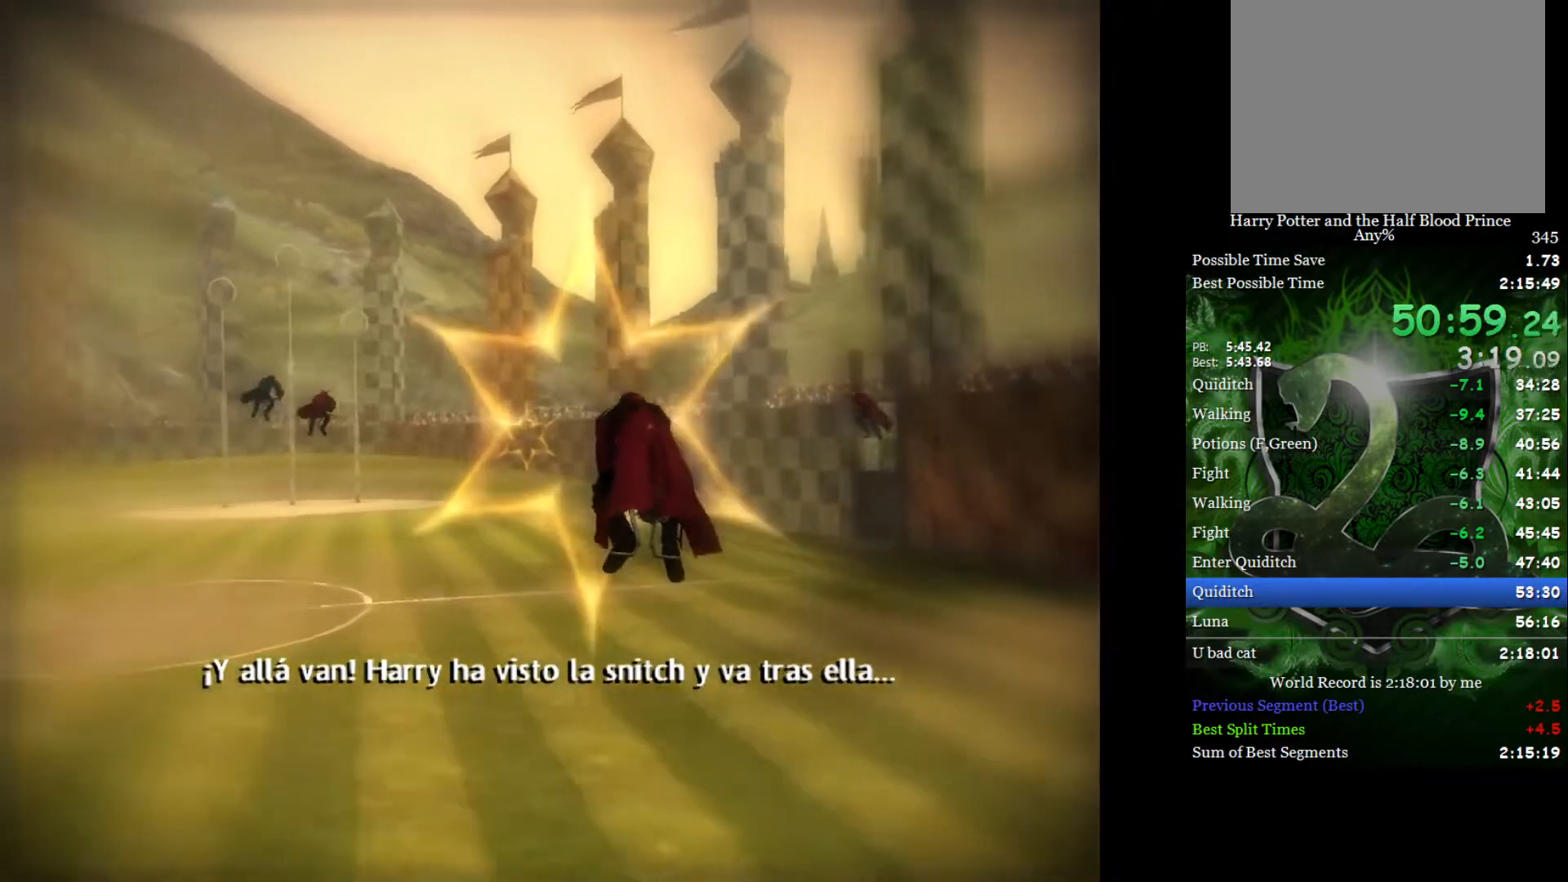
{"buttons": [], "left_stick": "left", "right_stick": "center", "events": [[100, "left_stick", "left"]]}
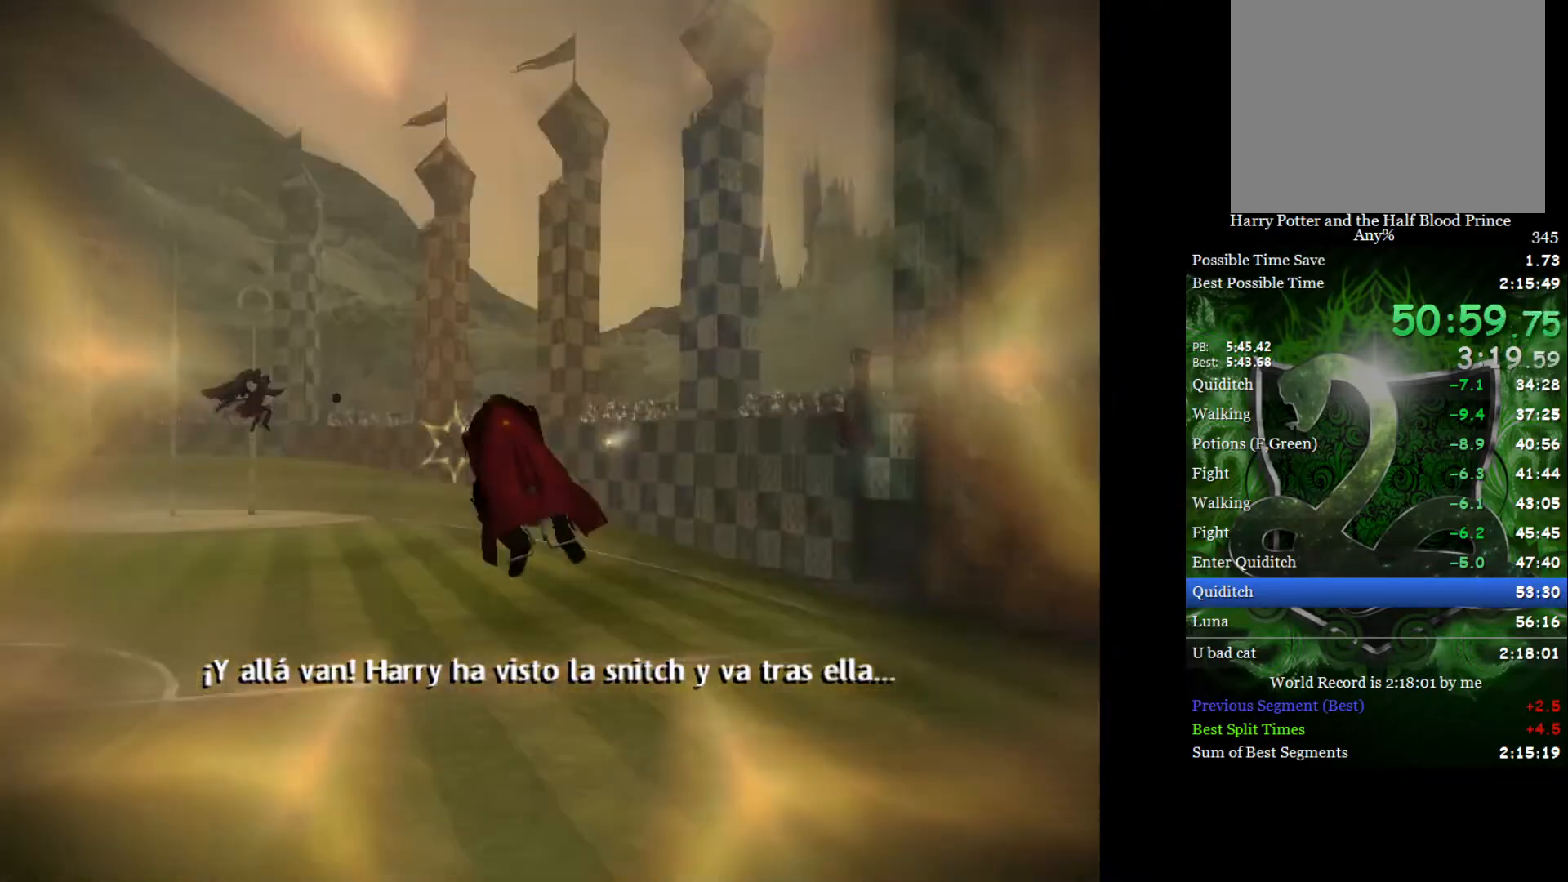
{"buttons": [], "left_stick": "left", "right_stick": "center", "events": []}
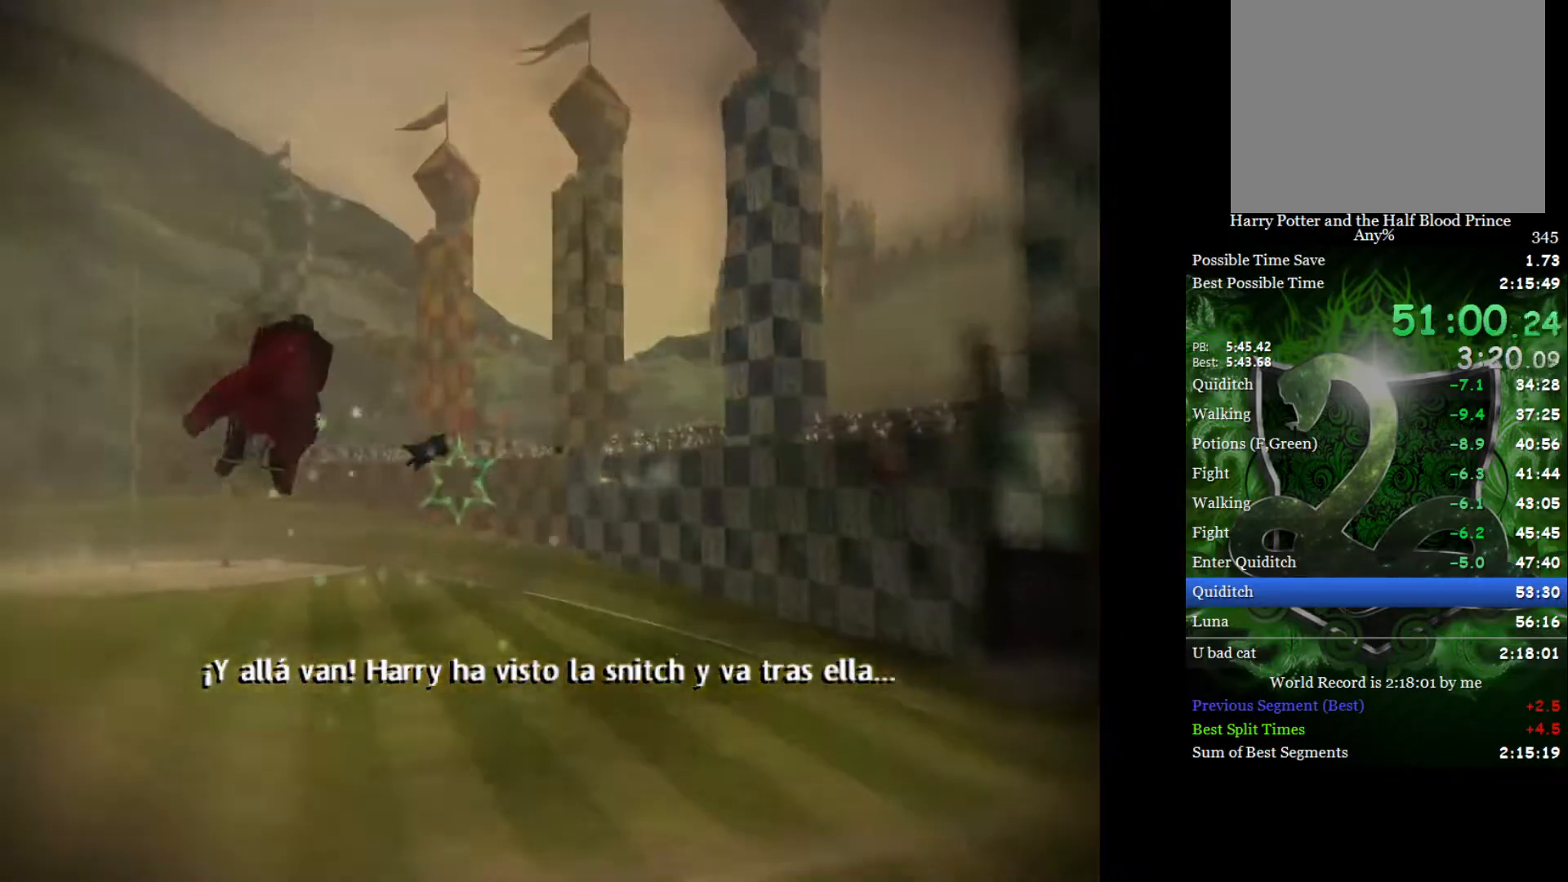
{"buttons": [], "left_stick": "left", "right_stick": "center", "events": []}
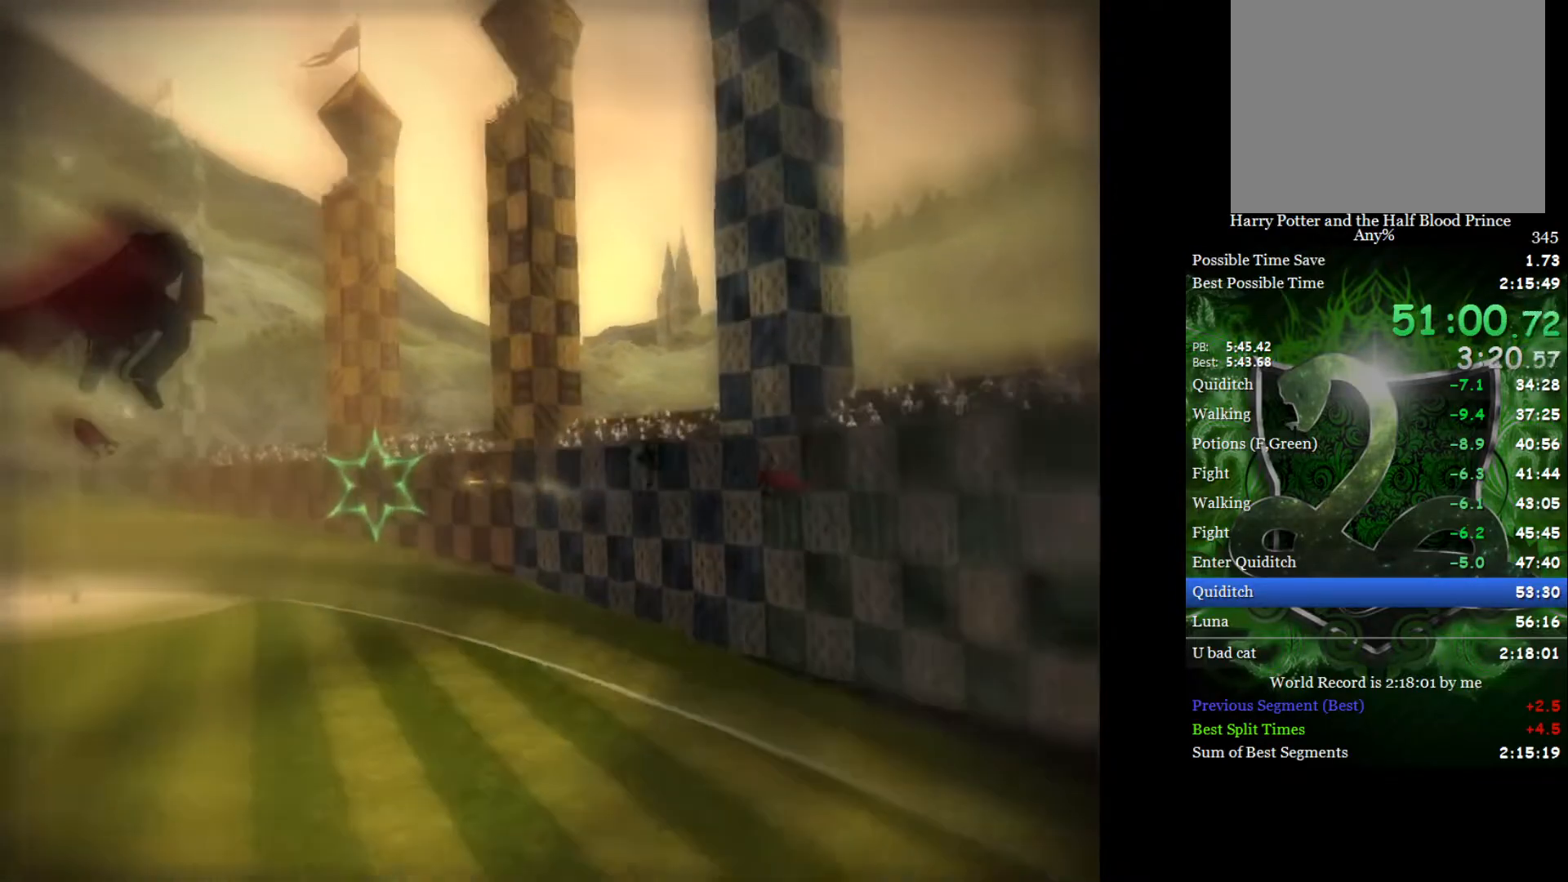
{"buttons": [], "left_stick": "left", "right_stick": "center", "events": []}
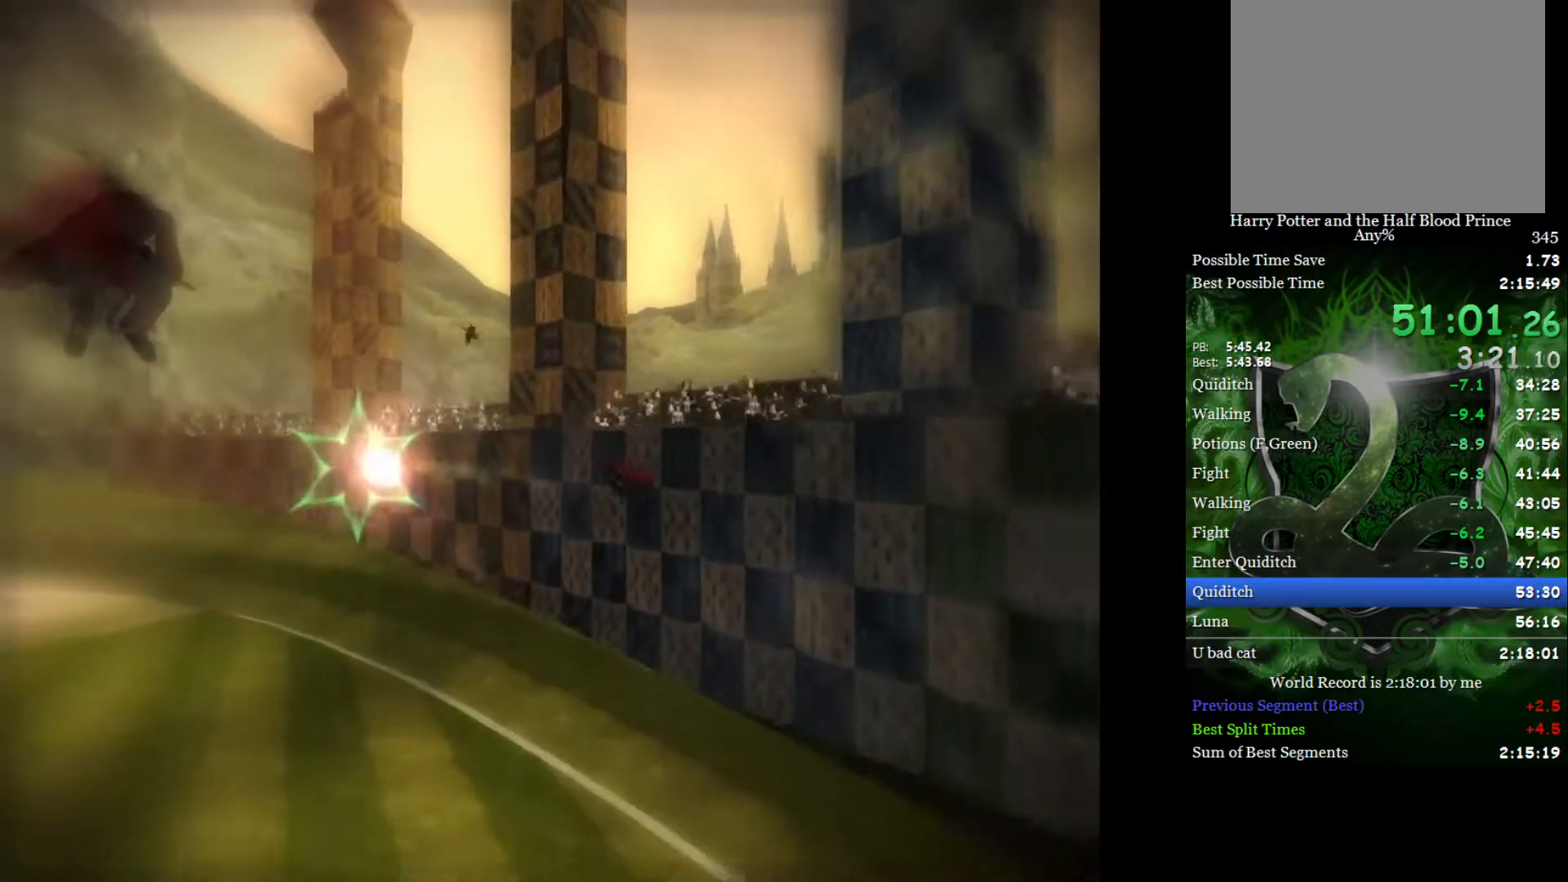
{"buttons": [], "left_stick": "left", "right_stick": "center", "events": []}
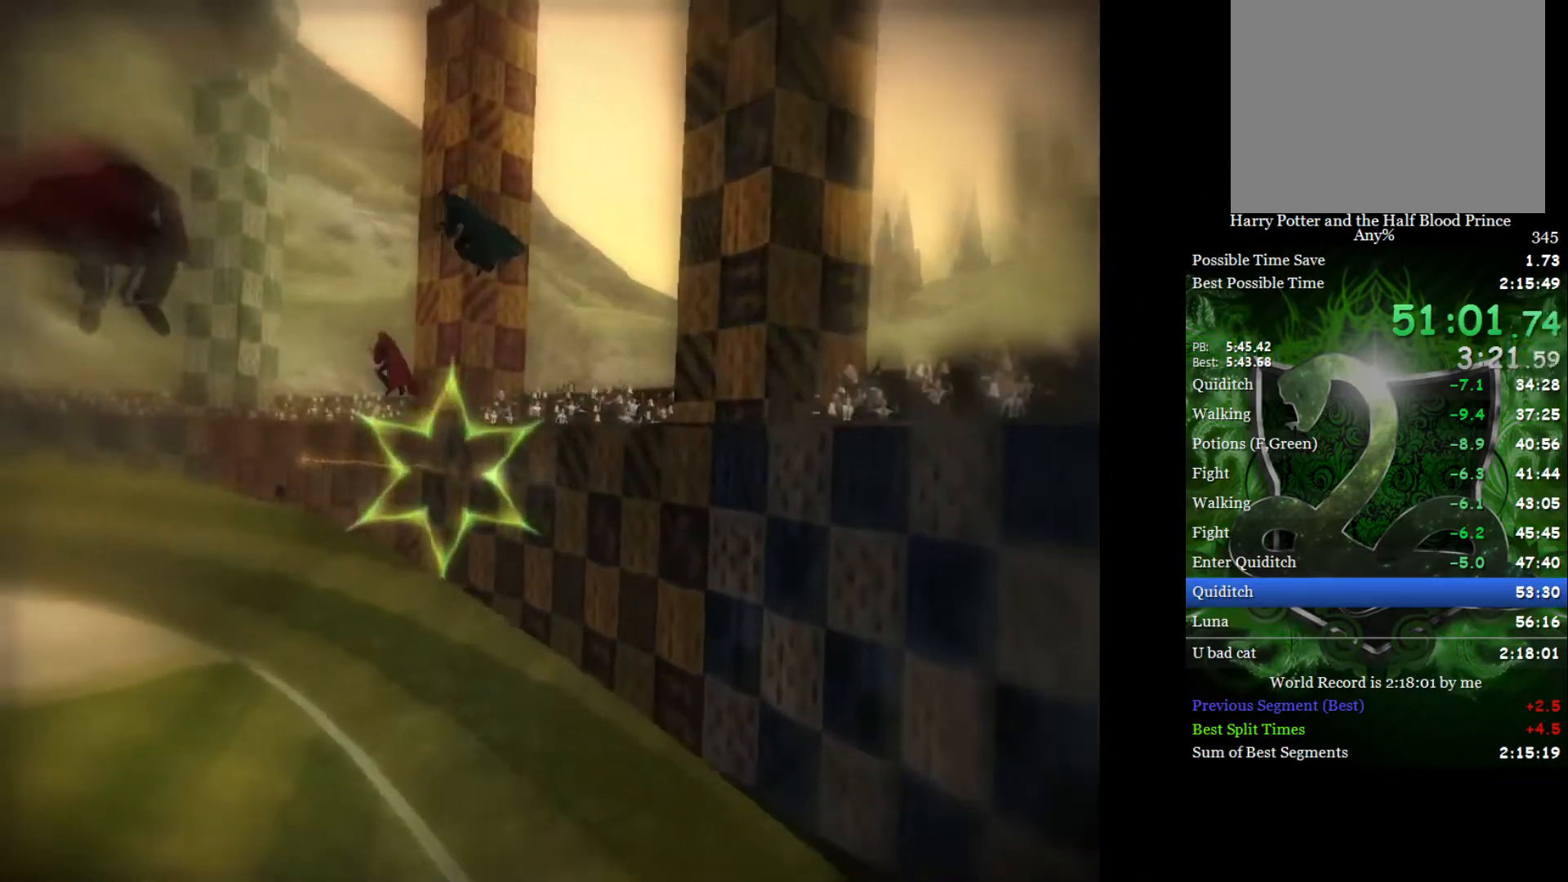
{"buttons": [], "left_stick": "left", "right_stick": "center", "events": []}
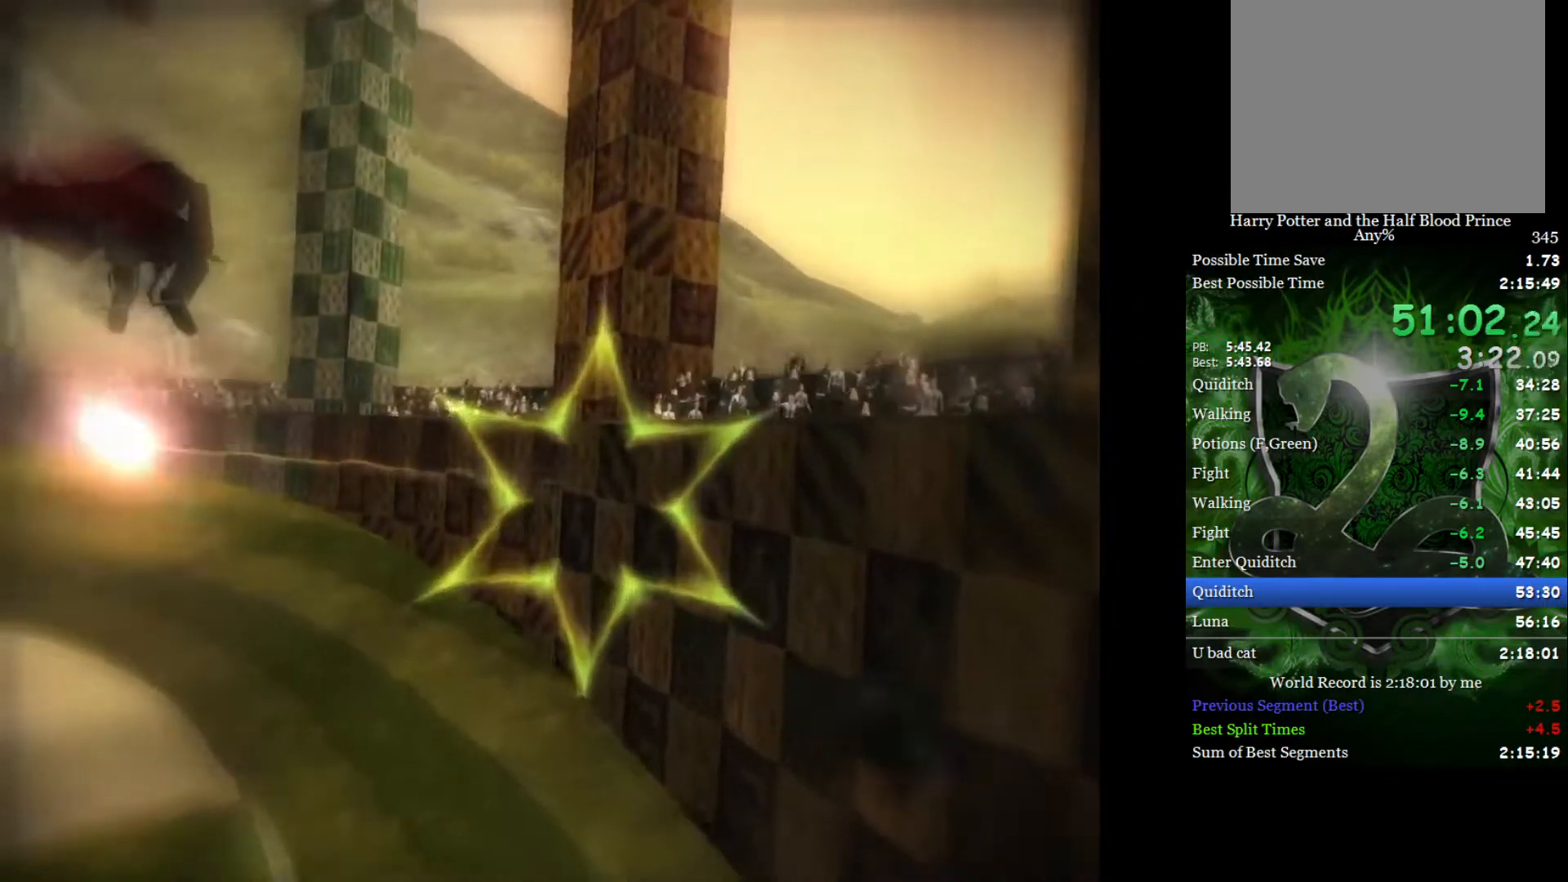
{"buttons": [], "left_stick": "left", "right_stick": "center", "events": []}
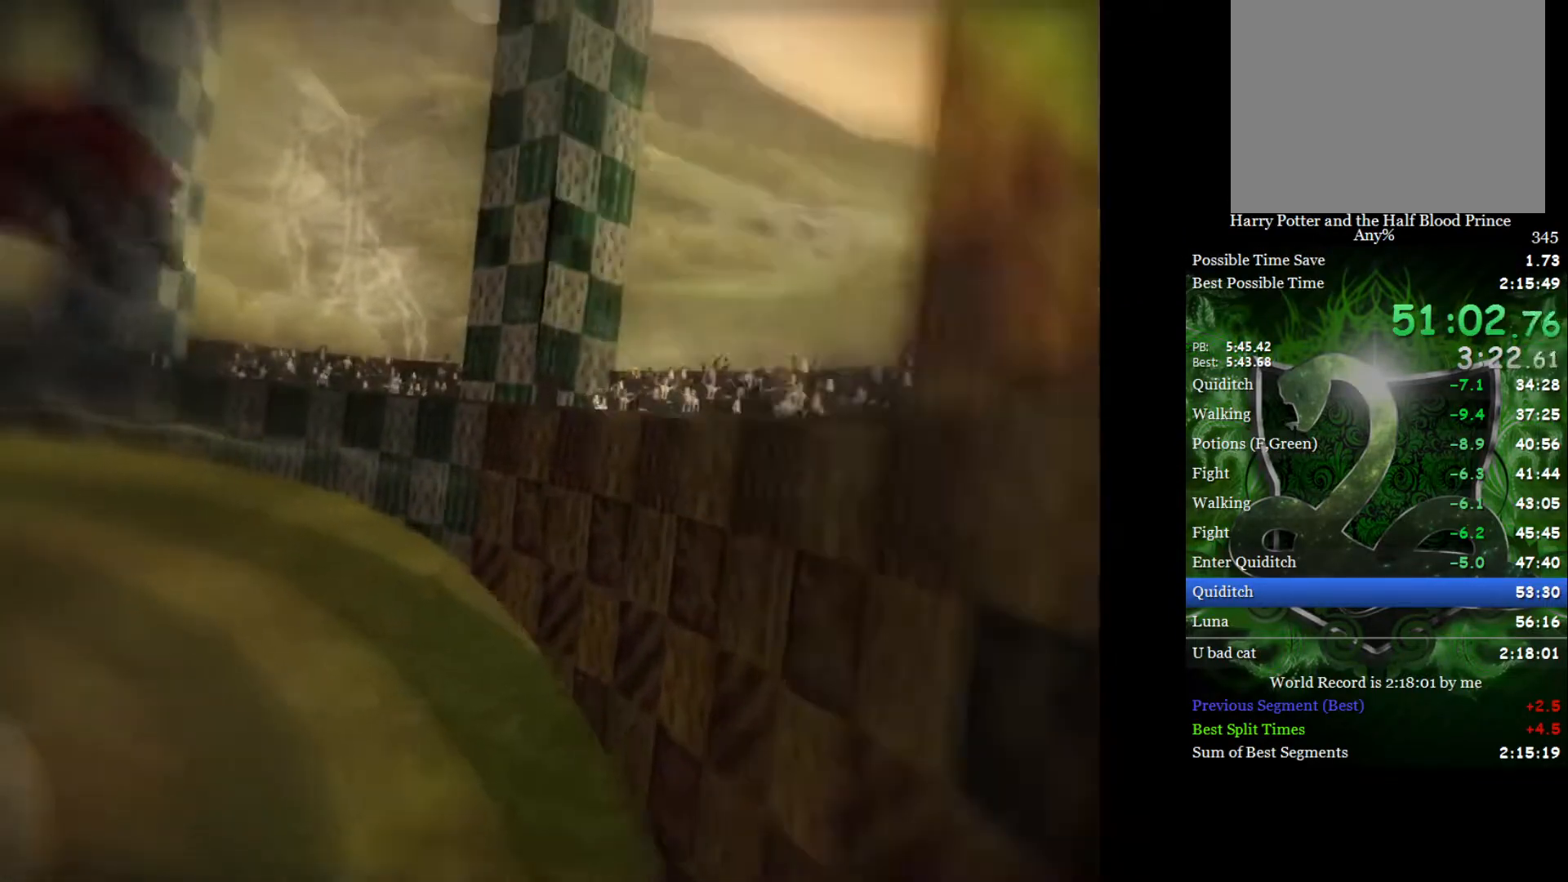
{"buttons": [], "left_stick": "left", "right_stick": "center", "events": []}
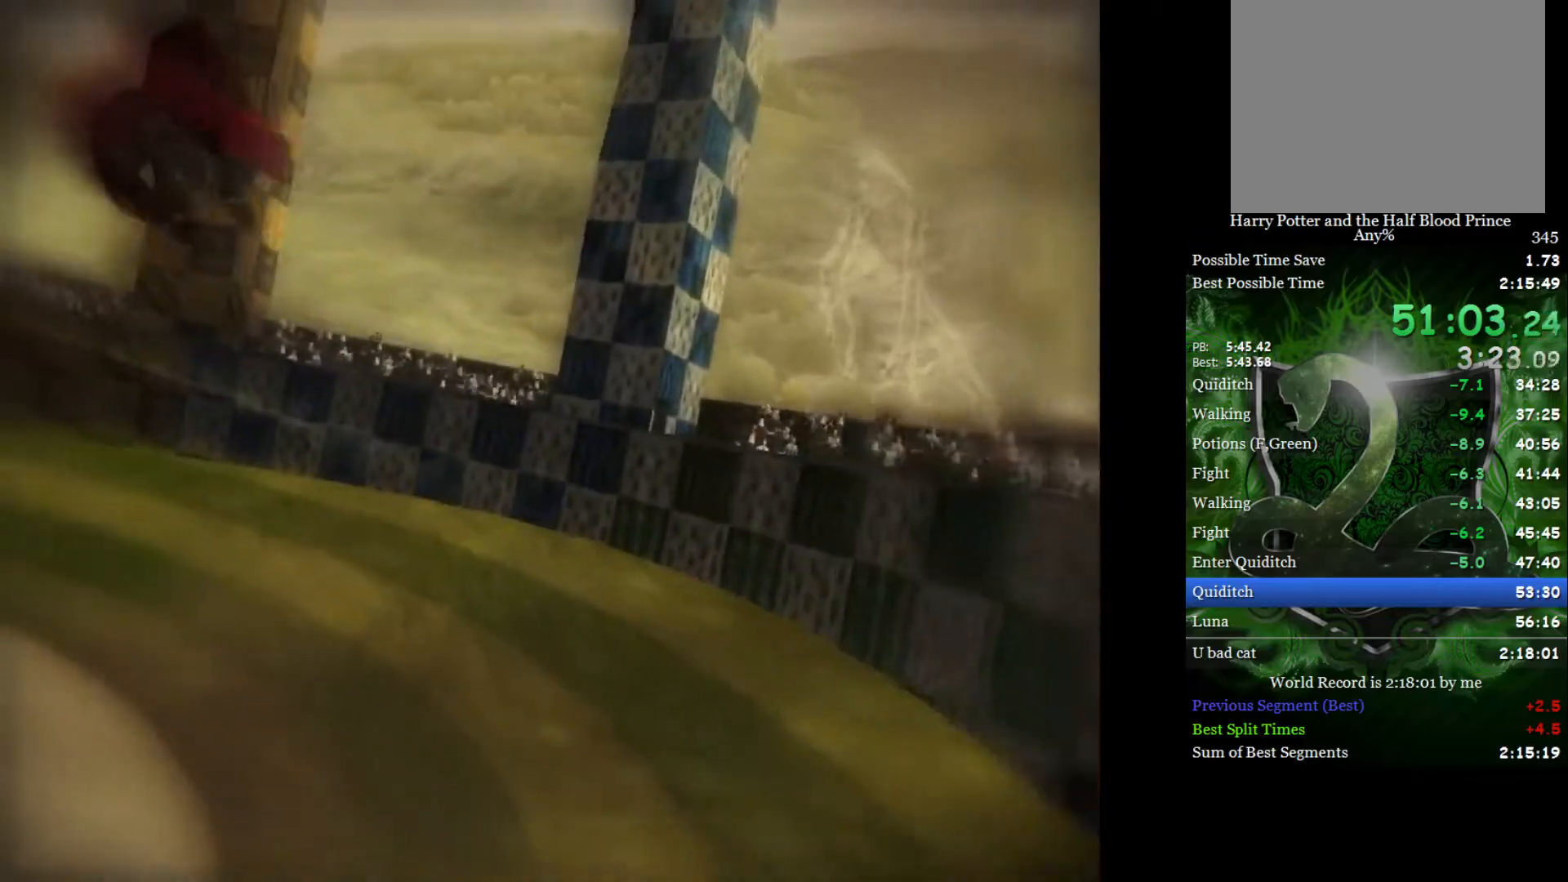
{"buttons": [], "left_stick": "left", "right_stick": "center", "events": []}
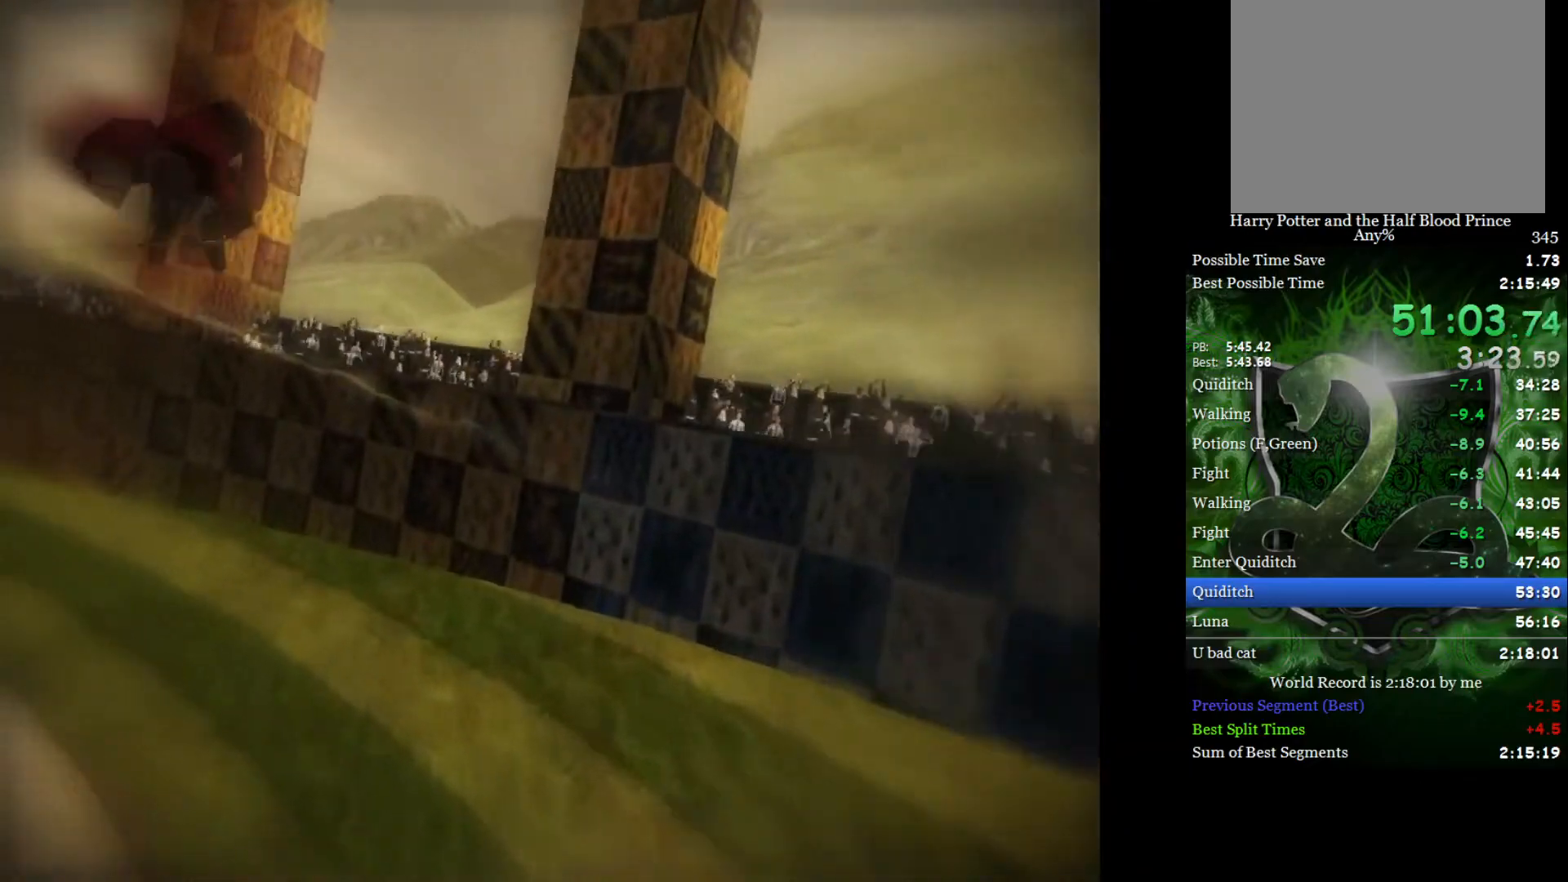
{"buttons": [], "left_stick": "left", "right_stick": "center", "events": []}
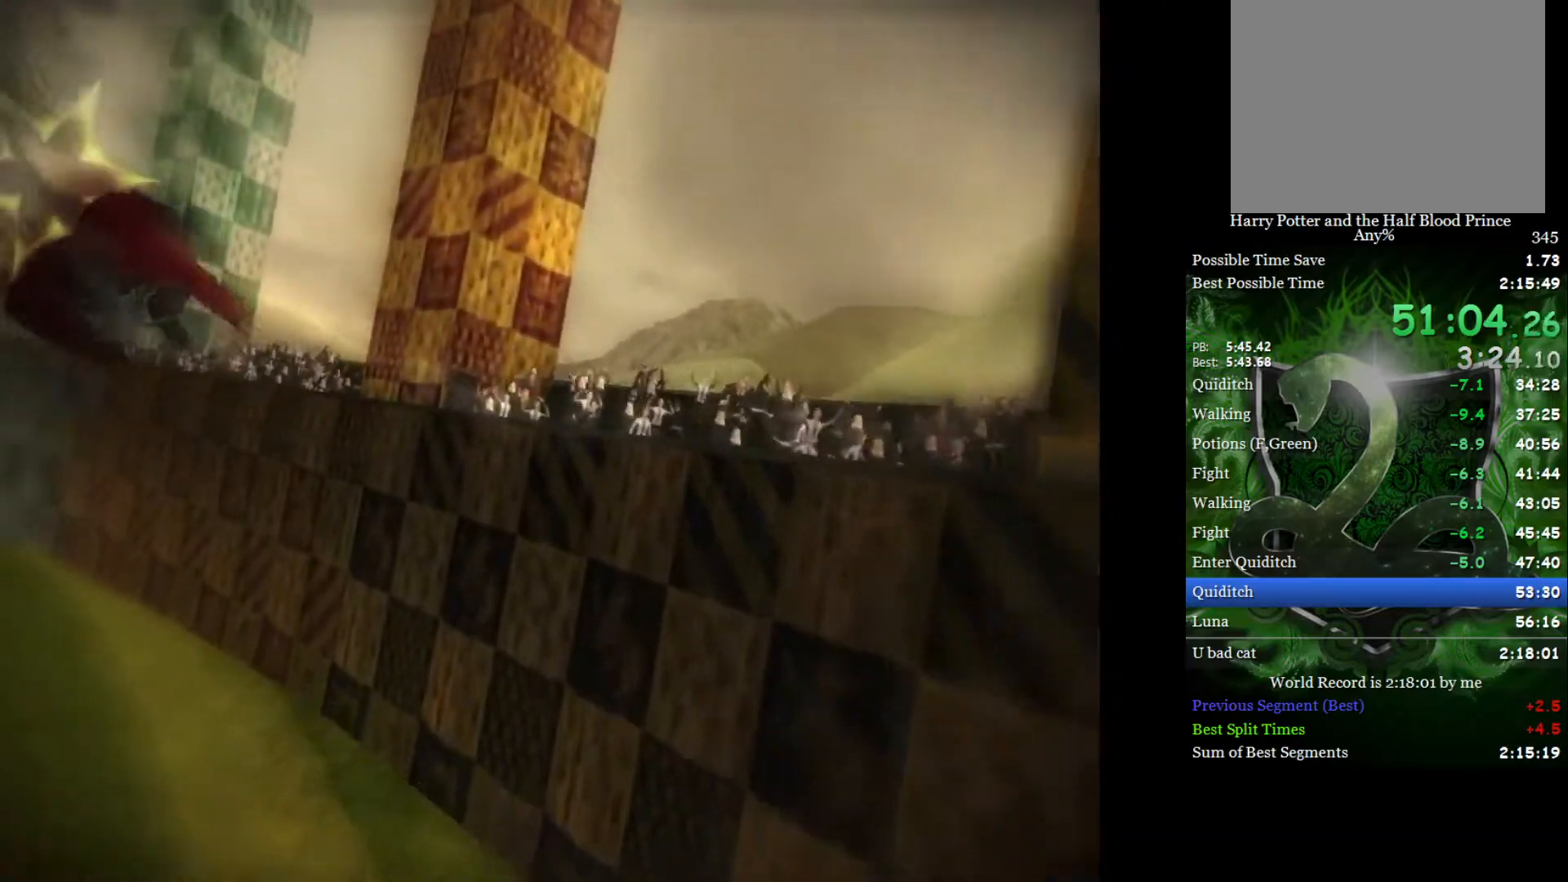
{"buttons": [], "left_stick": "right", "right_stick": "center", "events": [[267, "left_stick", "down"], [350, "left_stick", "right"]]}
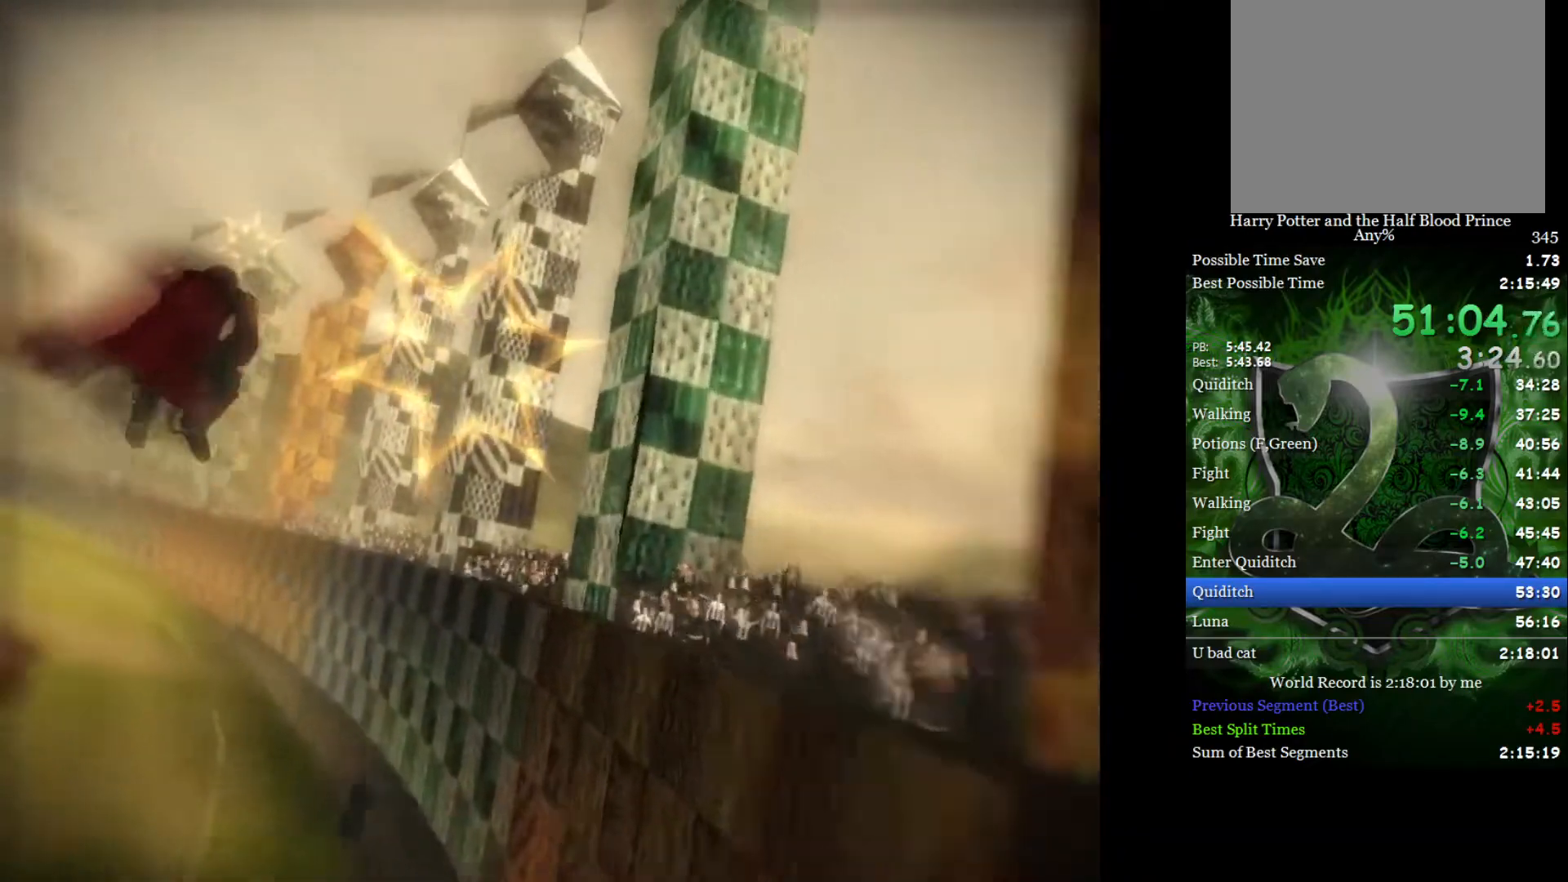
{"buttons": [], "left_stick": "left", "right_stick": "center", "events": [[333, "left_stick", "center"], [450, "left_stick", "left"]]}
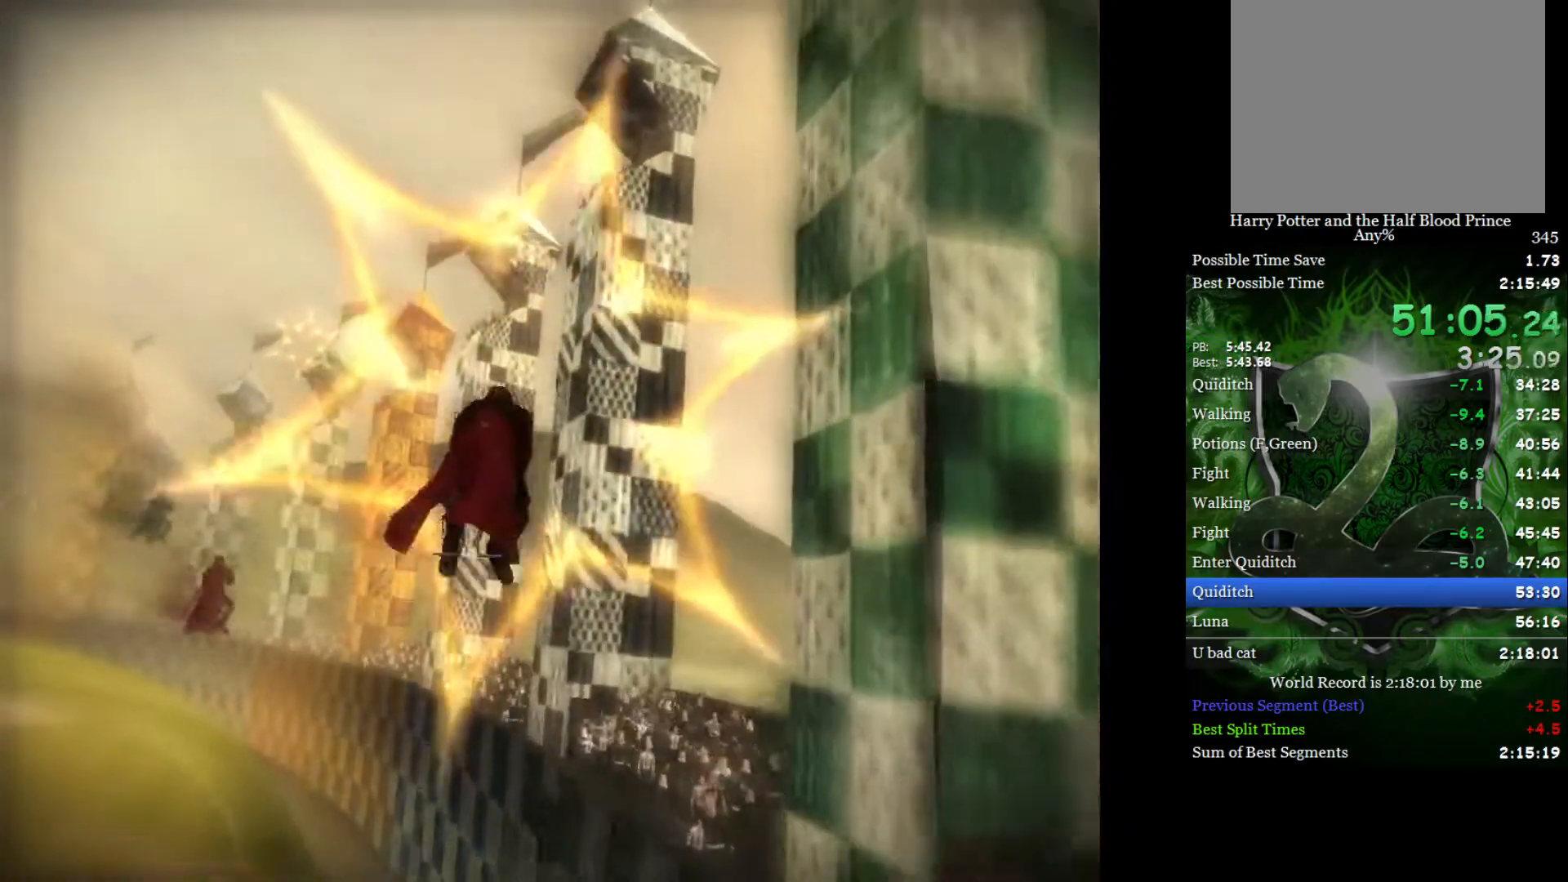
{"buttons": [], "left_stick": "left", "right_stick": "center", "events": [[167, "left_stick", "up-left"], [367, "left_stick", "left"]]}
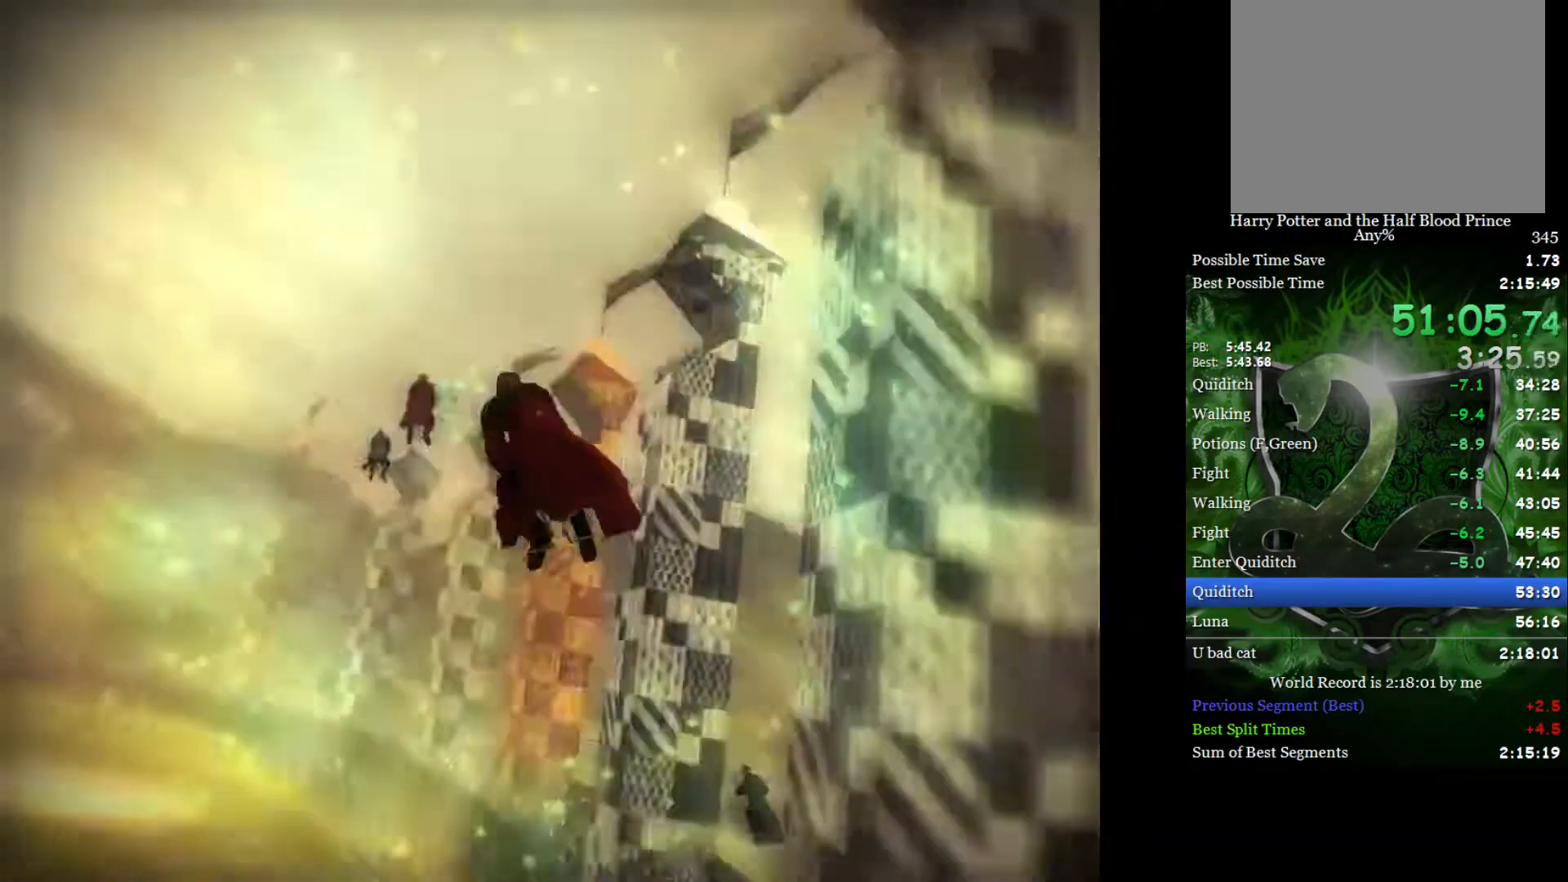
{"buttons": [], "left_stick": "left", "right_stick": "center", "events": []}
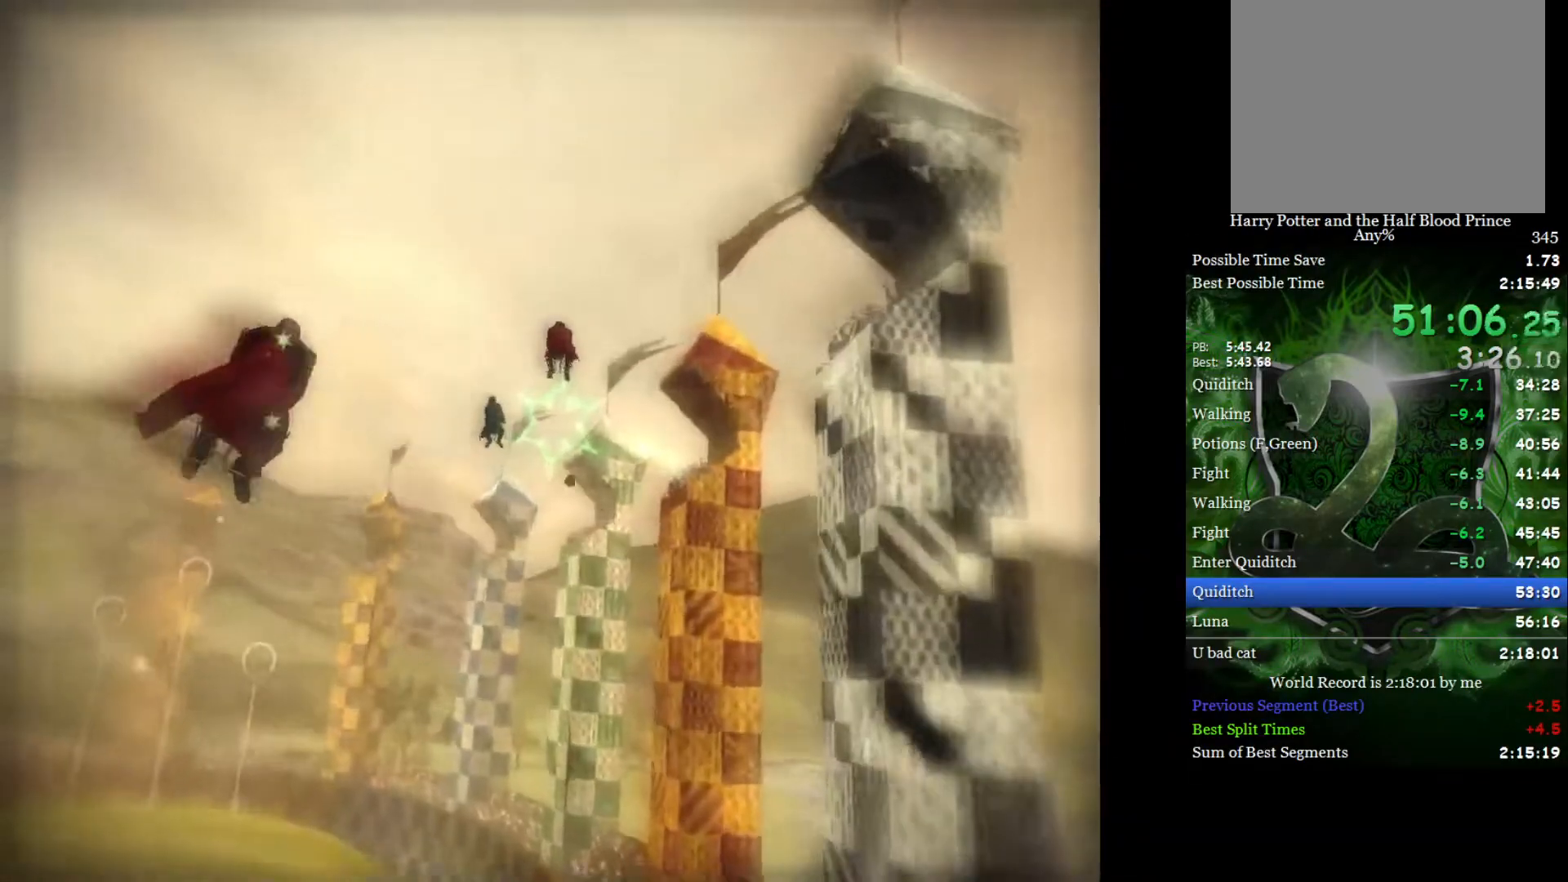
{"buttons": [], "left_stick": "left", "right_stick": "center", "events": []}
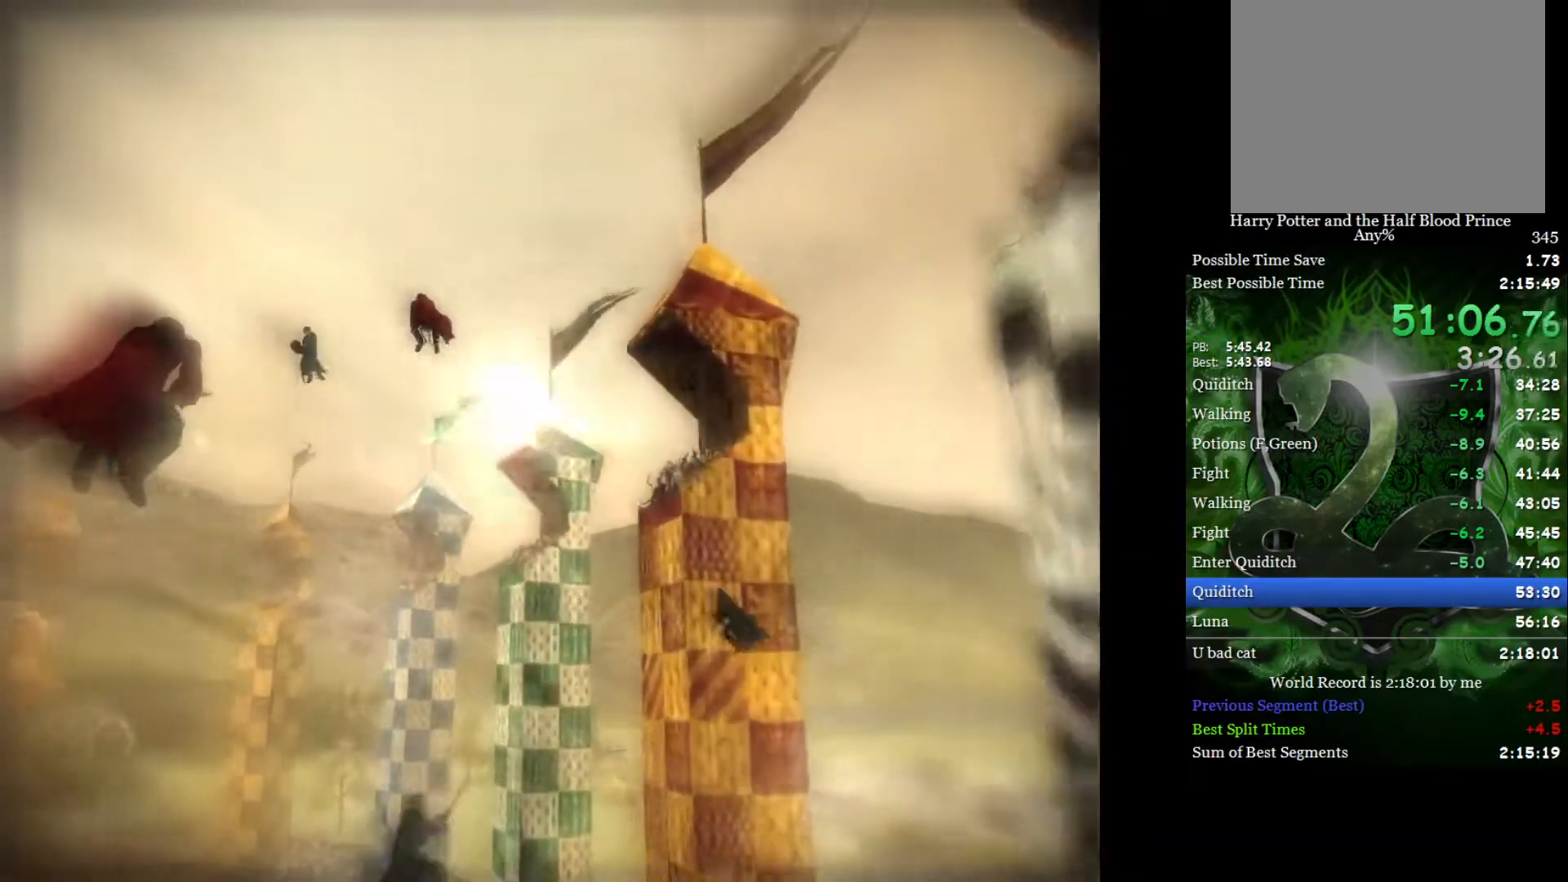
{"buttons": [], "left_stick": "down-left", "right_stick": "center", "events": [[433, "left_stick", "down-left"]]}
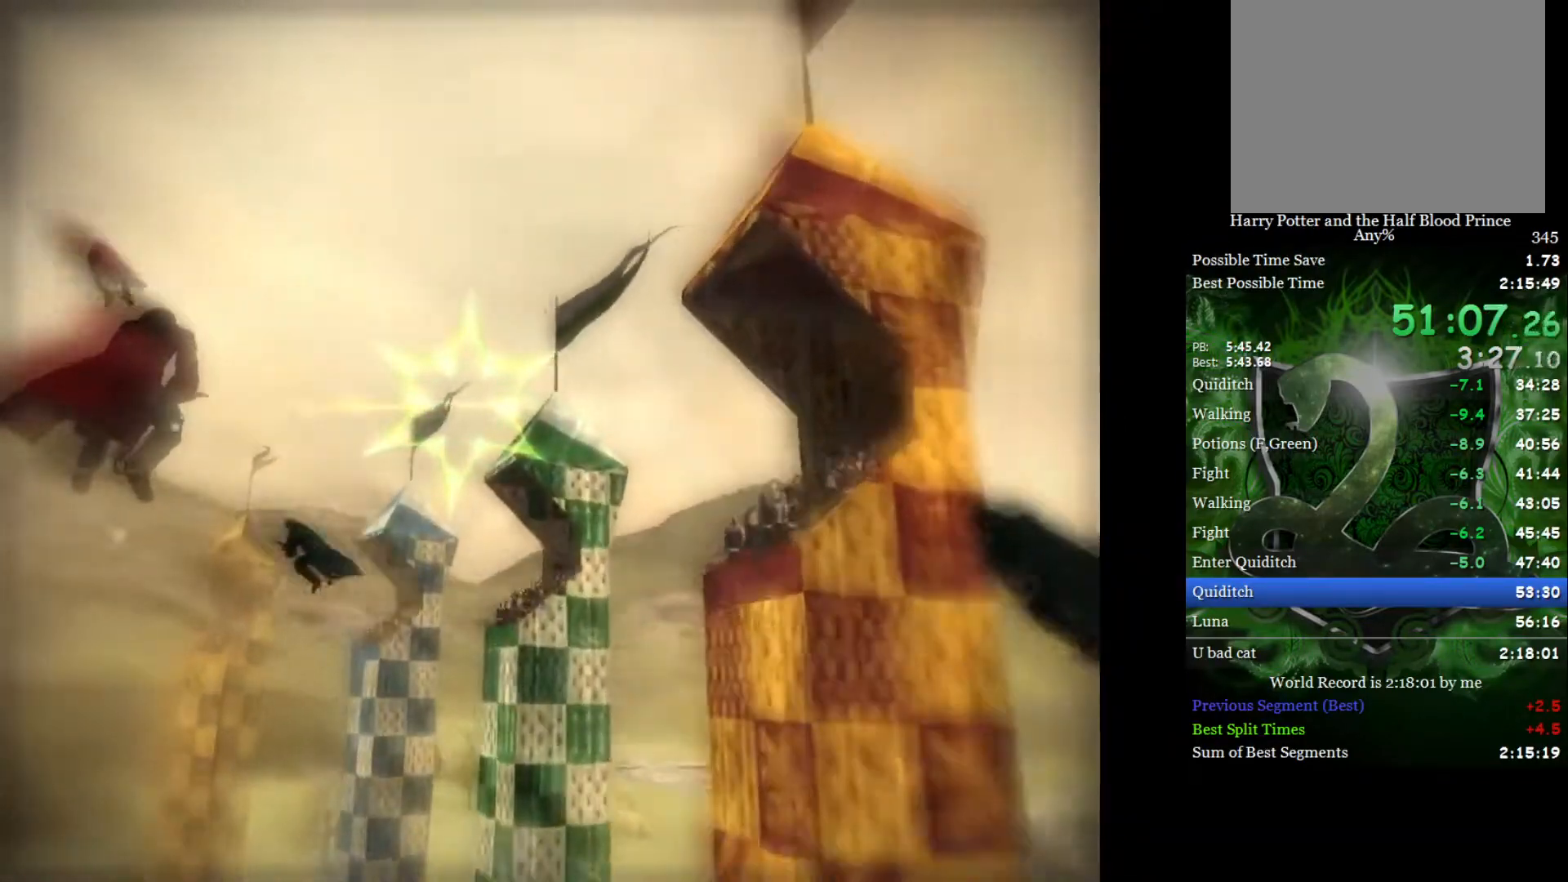
{"buttons": [], "left_stick": "down-left", "right_stick": "center", "events": []}
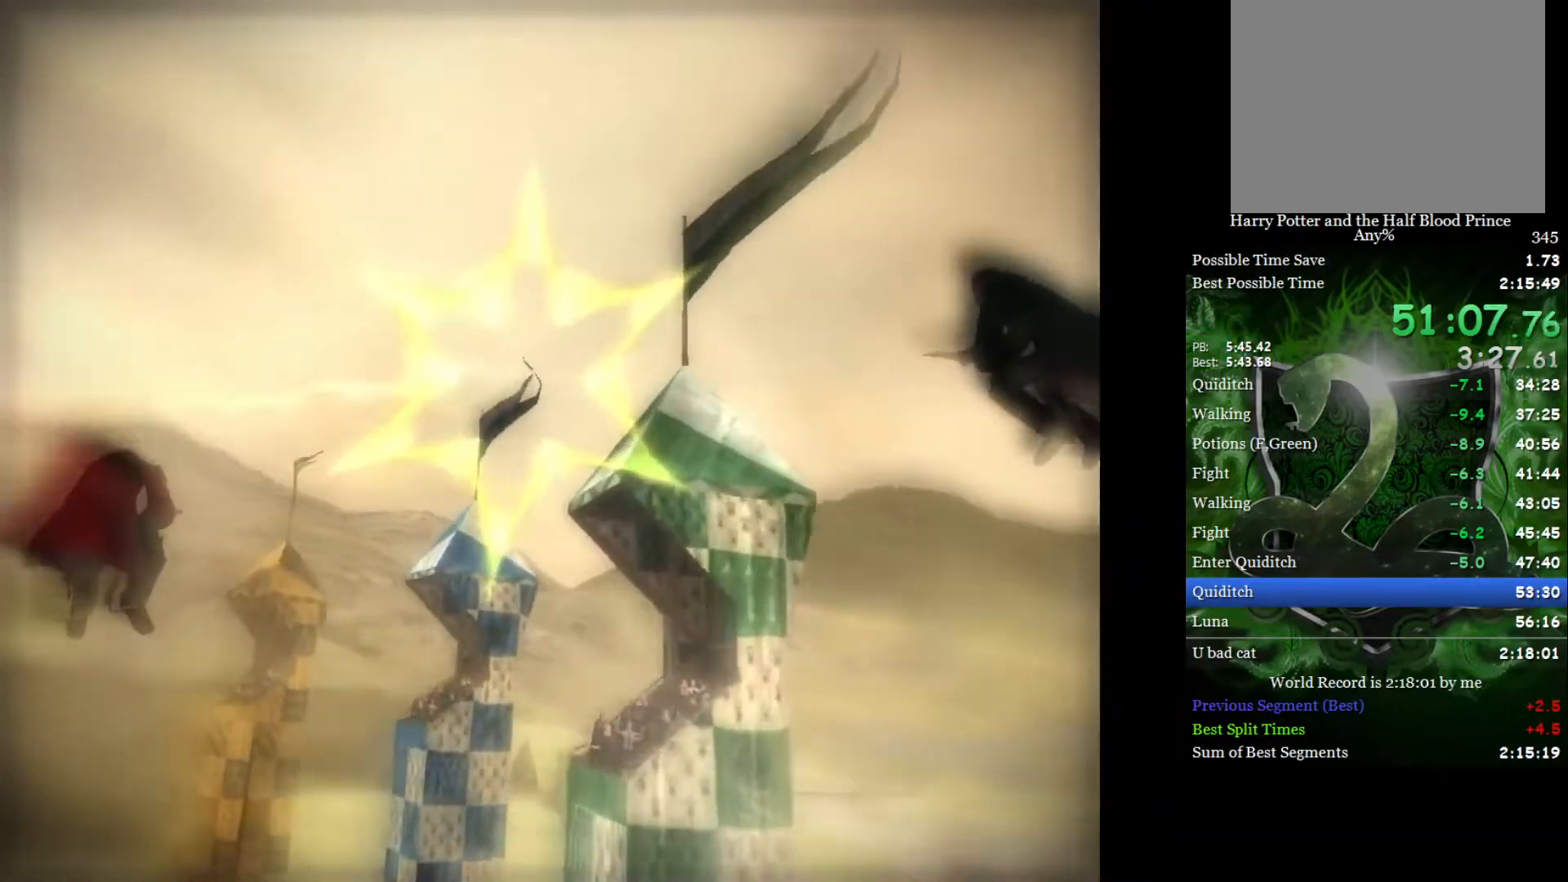
{"buttons": [], "left_stick": "down-left", "right_stick": "center", "events": []}
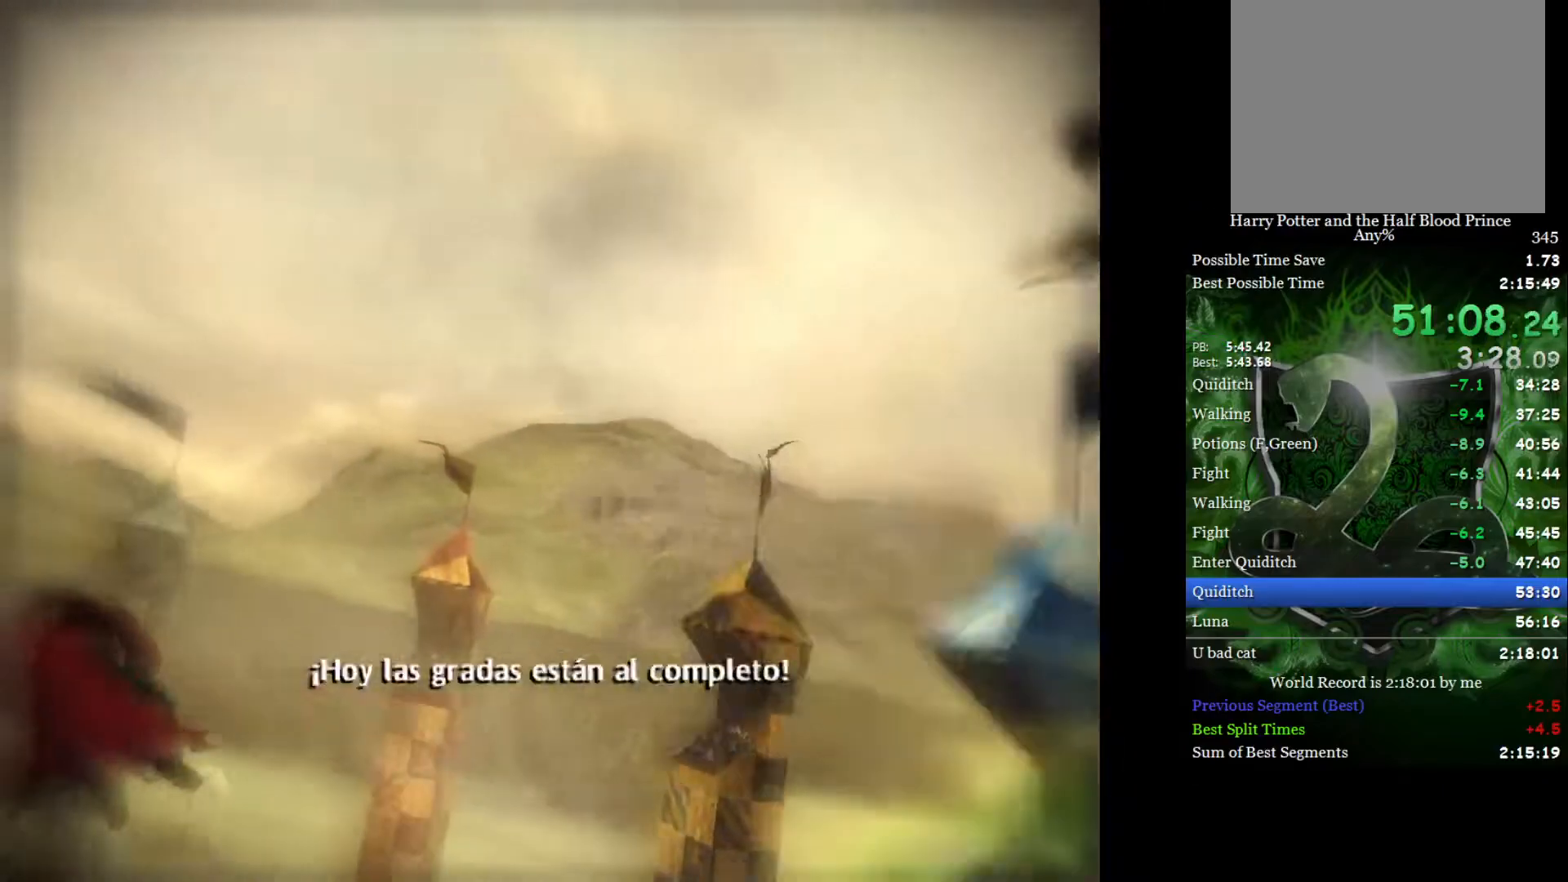
{"buttons": [], "left_stick": "down-left", "right_stick": "center", "events": []}
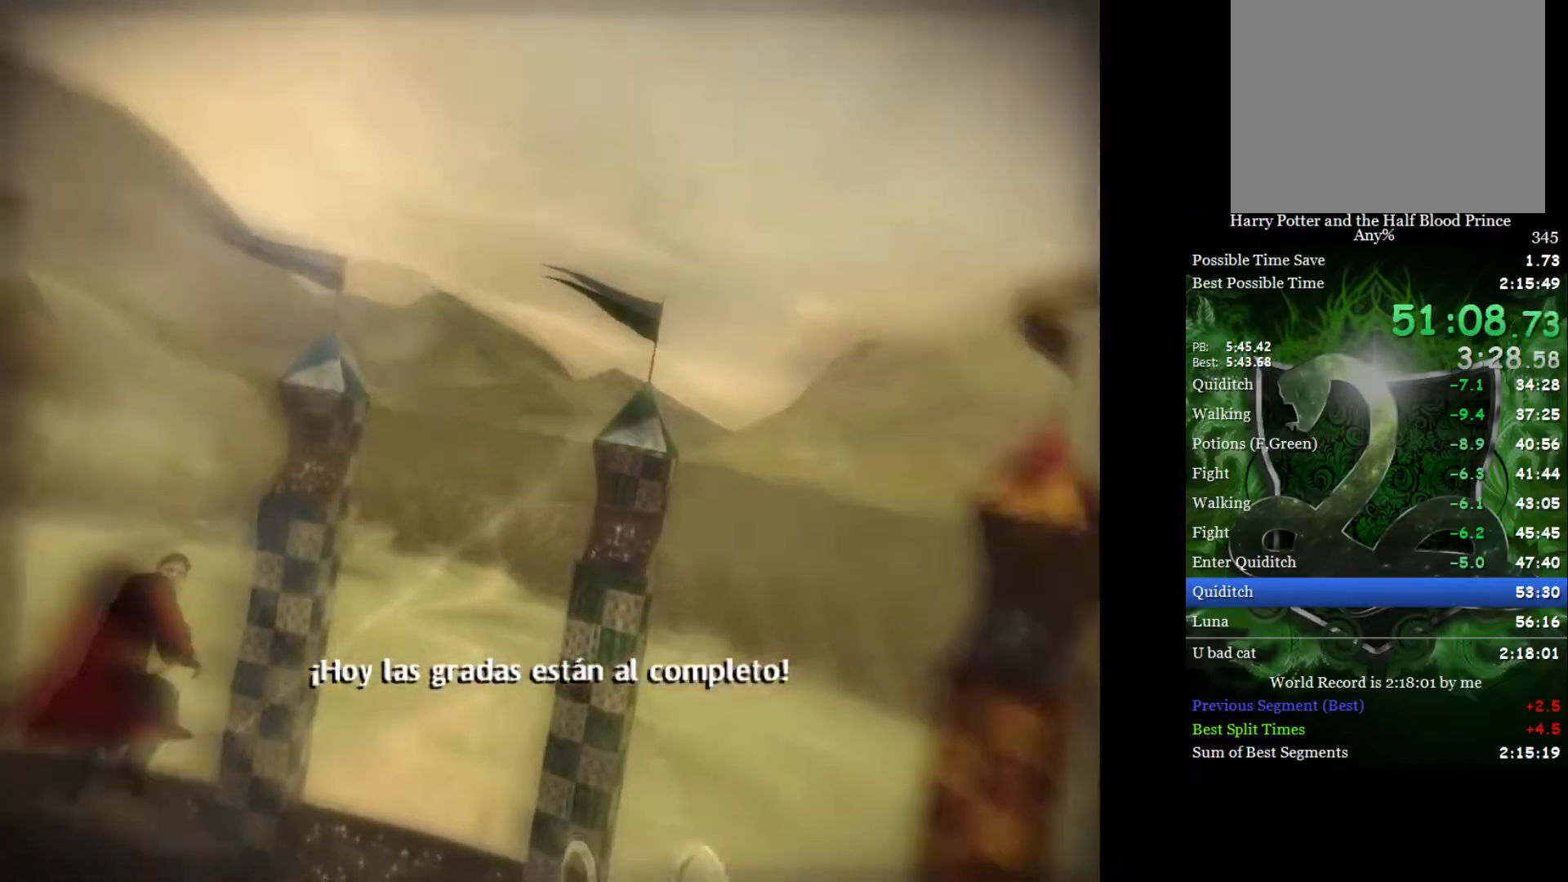
{"buttons": [], "left_stick": "center", "right_stick": "center", "events": [[250, "left_stick", "left"], [433, "left_stick", "center"]]}
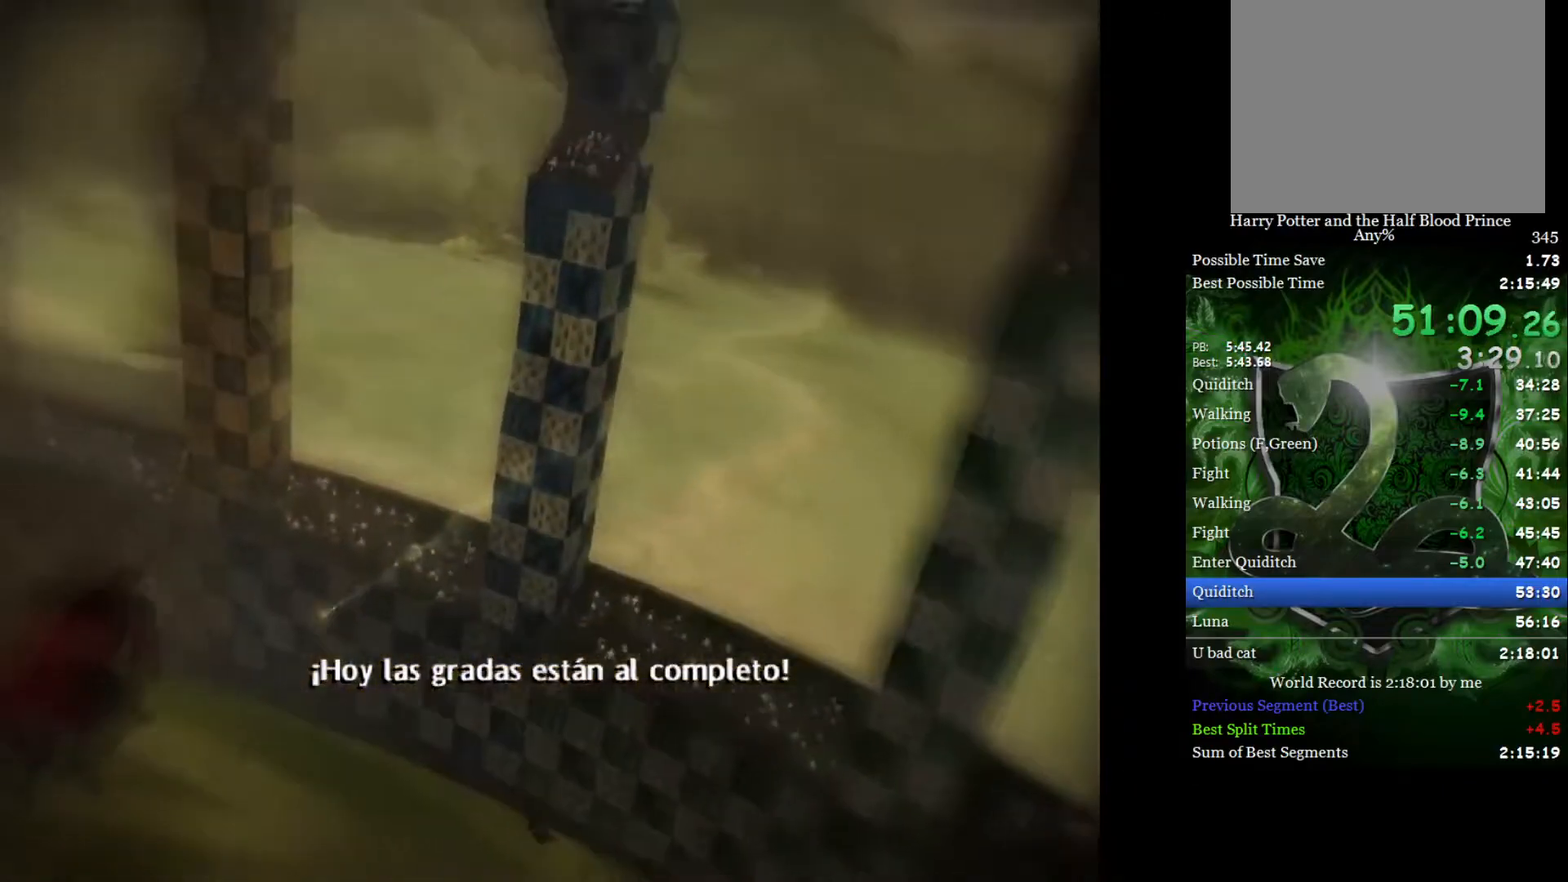
{"buttons": [], "left_stick": "center", "right_stick": "center", "events": [[50, "left_stick", "right"], [333, "left_stick", "center"]]}
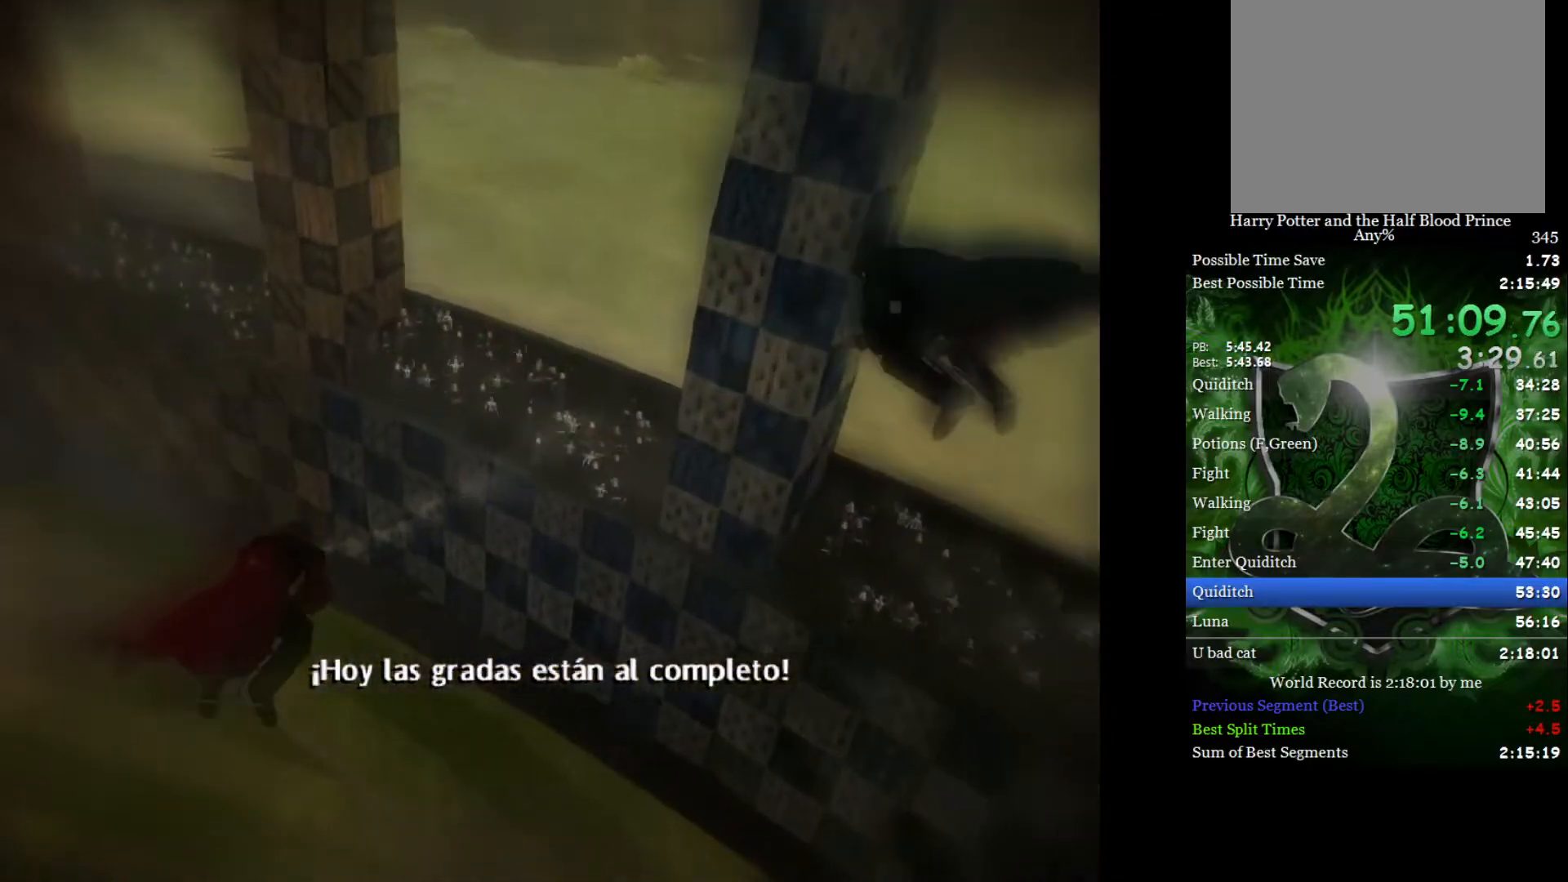
{"buttons": [], "left_stick": "center", "right_stick": "center", "events": [[167, "left_stick", "up"], [317, "left_stick", "center"]]}